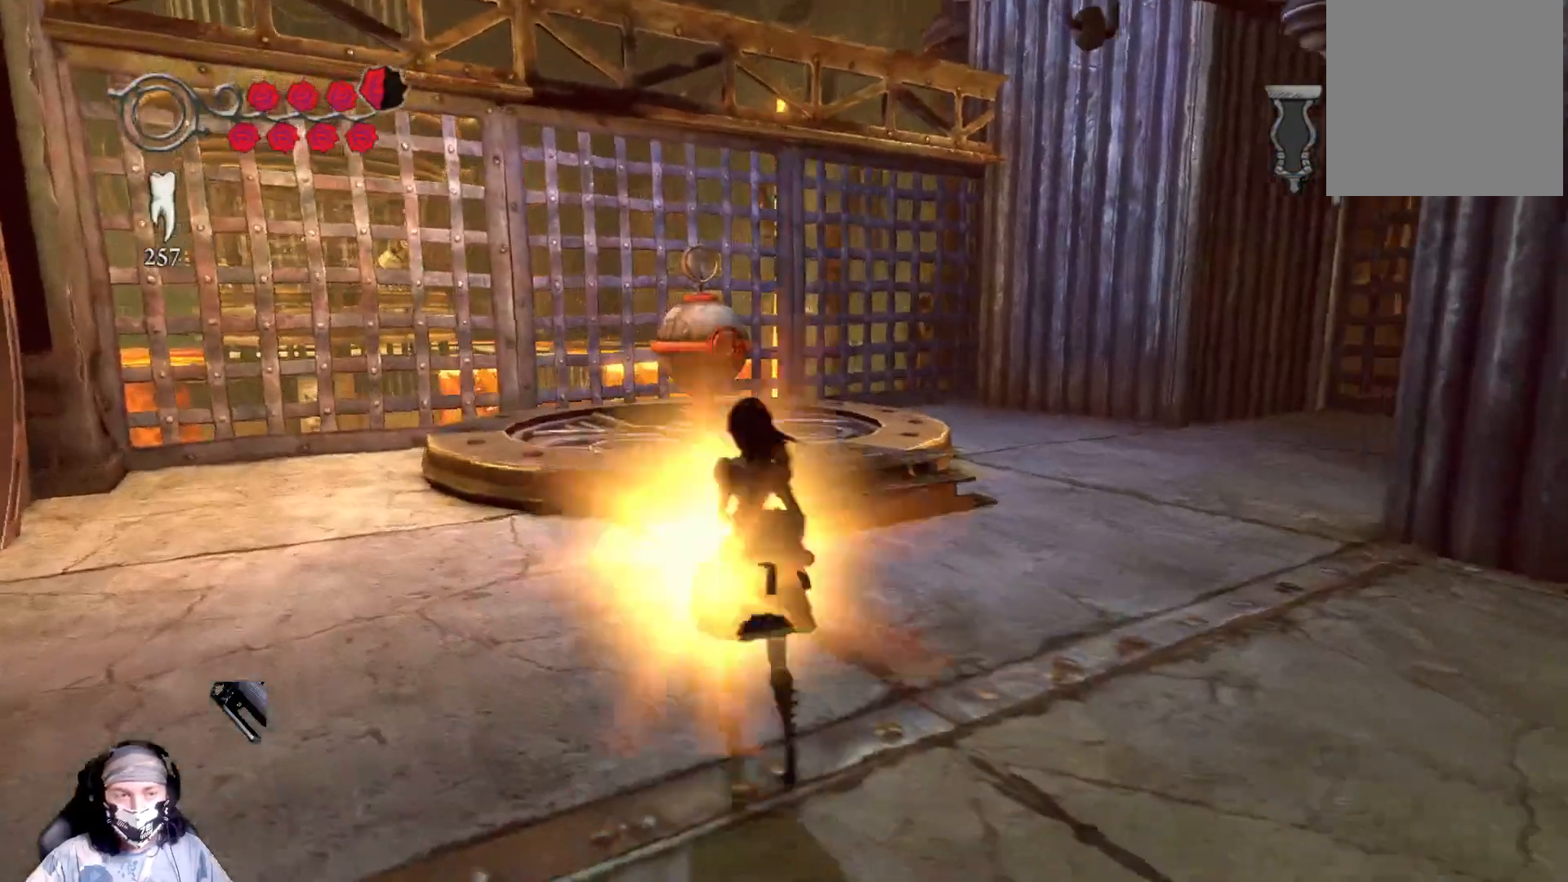
Gameplay with a controller (Xbox layout); each line is a JSON object with the inputs held at the frame after it. "events" lists button and stick changes between this image and that frame as [ms after this image, input, new state], when the widget could be followed in between.
{"buttons": [], "left_stick": "down-right", "right_stick": "right", "events": [[67, "left_stick", "down-right"], [133, "right_stick", "right"]]}
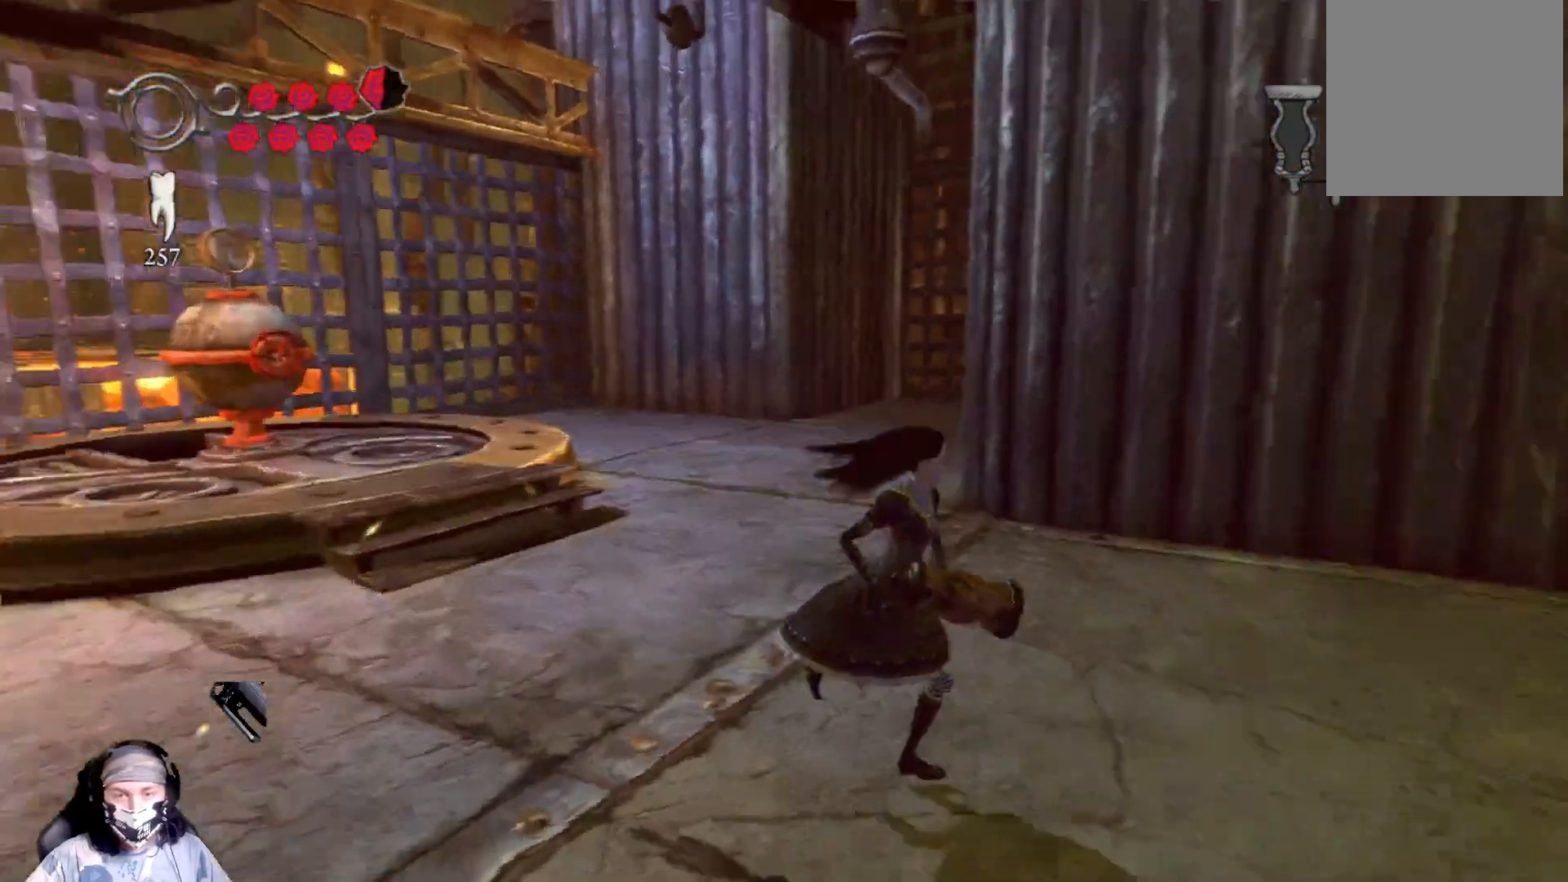
{"buttons": [], "left_stick": "up-right", "right_stick": "center", "events": [[200, "left_stick", "right"], [467, "left_stick", "up-right"], [500, "right_stick", "center"]]}
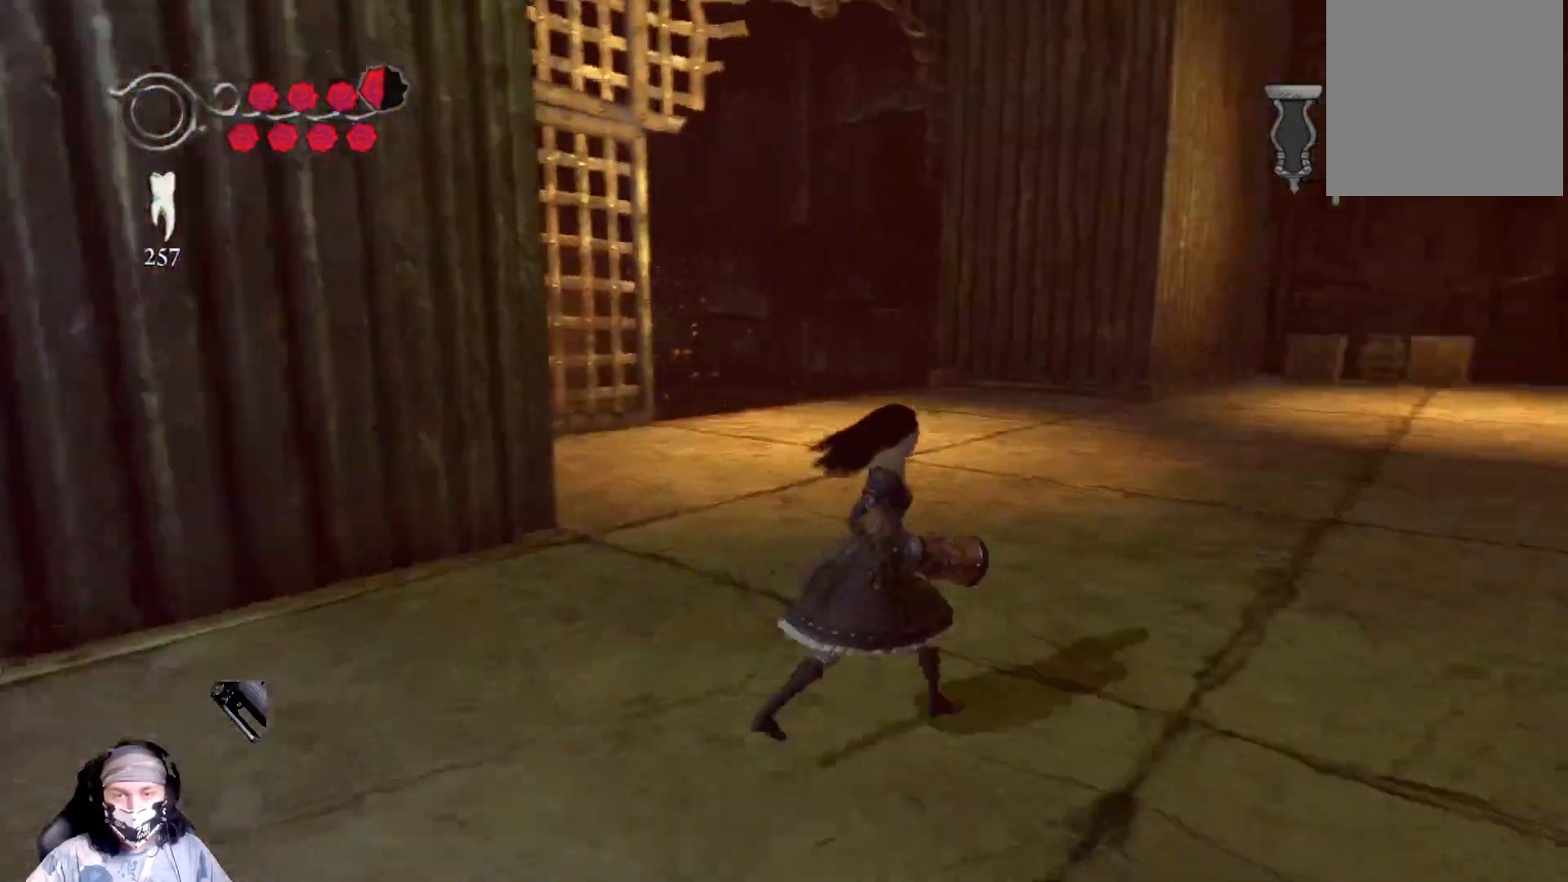
{"buttons": [], "left_stick": "up-right", "right_stick": "right", "events": [[267, "right_stick", "right"]]}
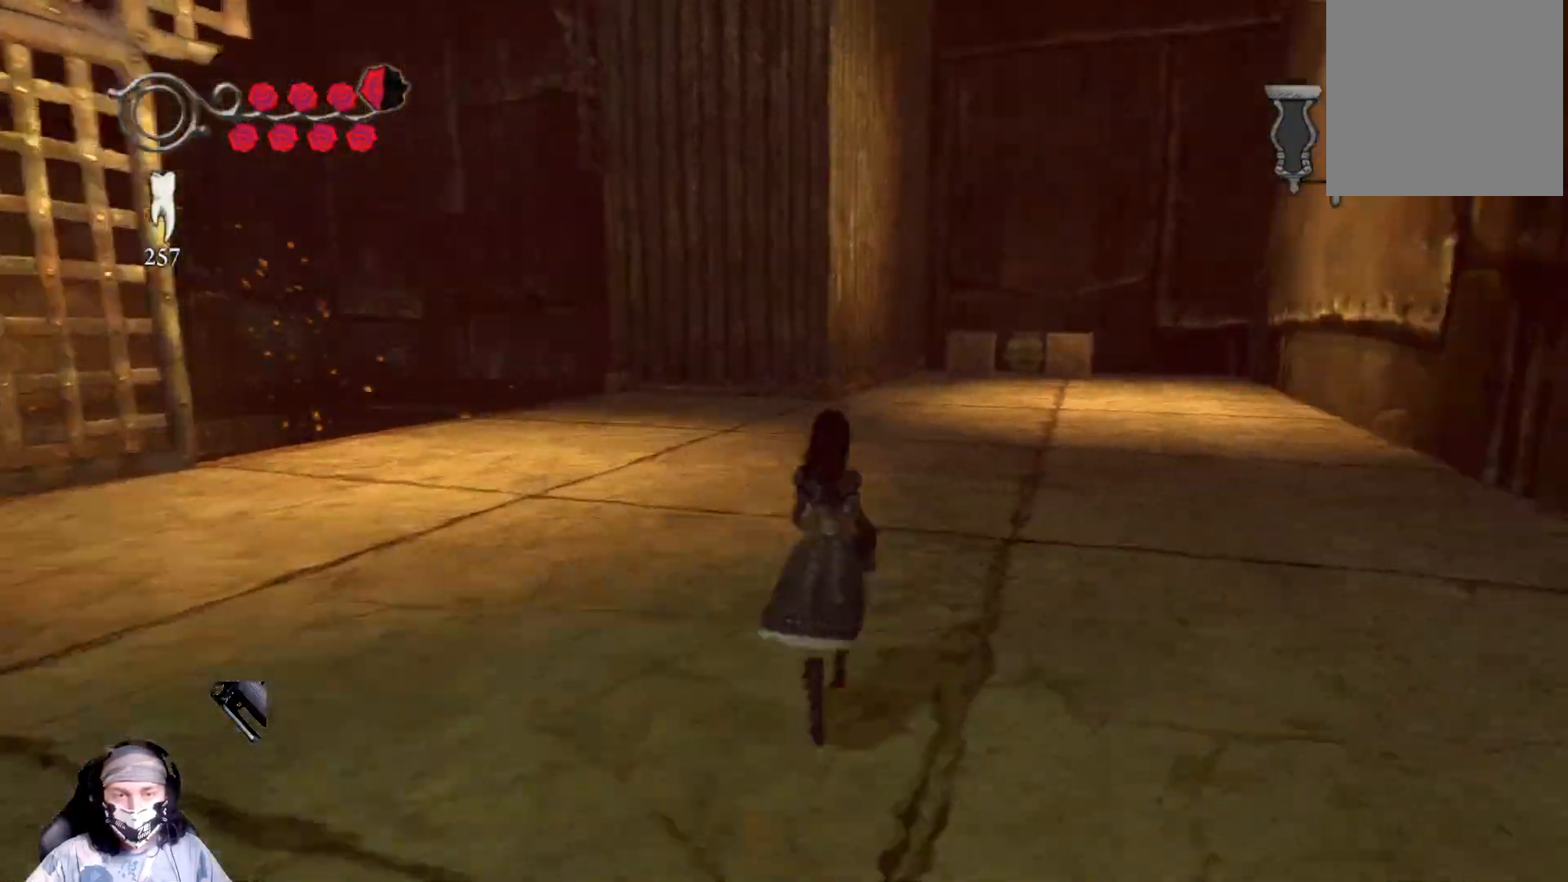
{"buttons": [], "left_stick": "up-right", "right_stick": "center", "events": [[100, "right_stick", "center"], [300, "L2", "down"], [367, "L2", "up"]]}
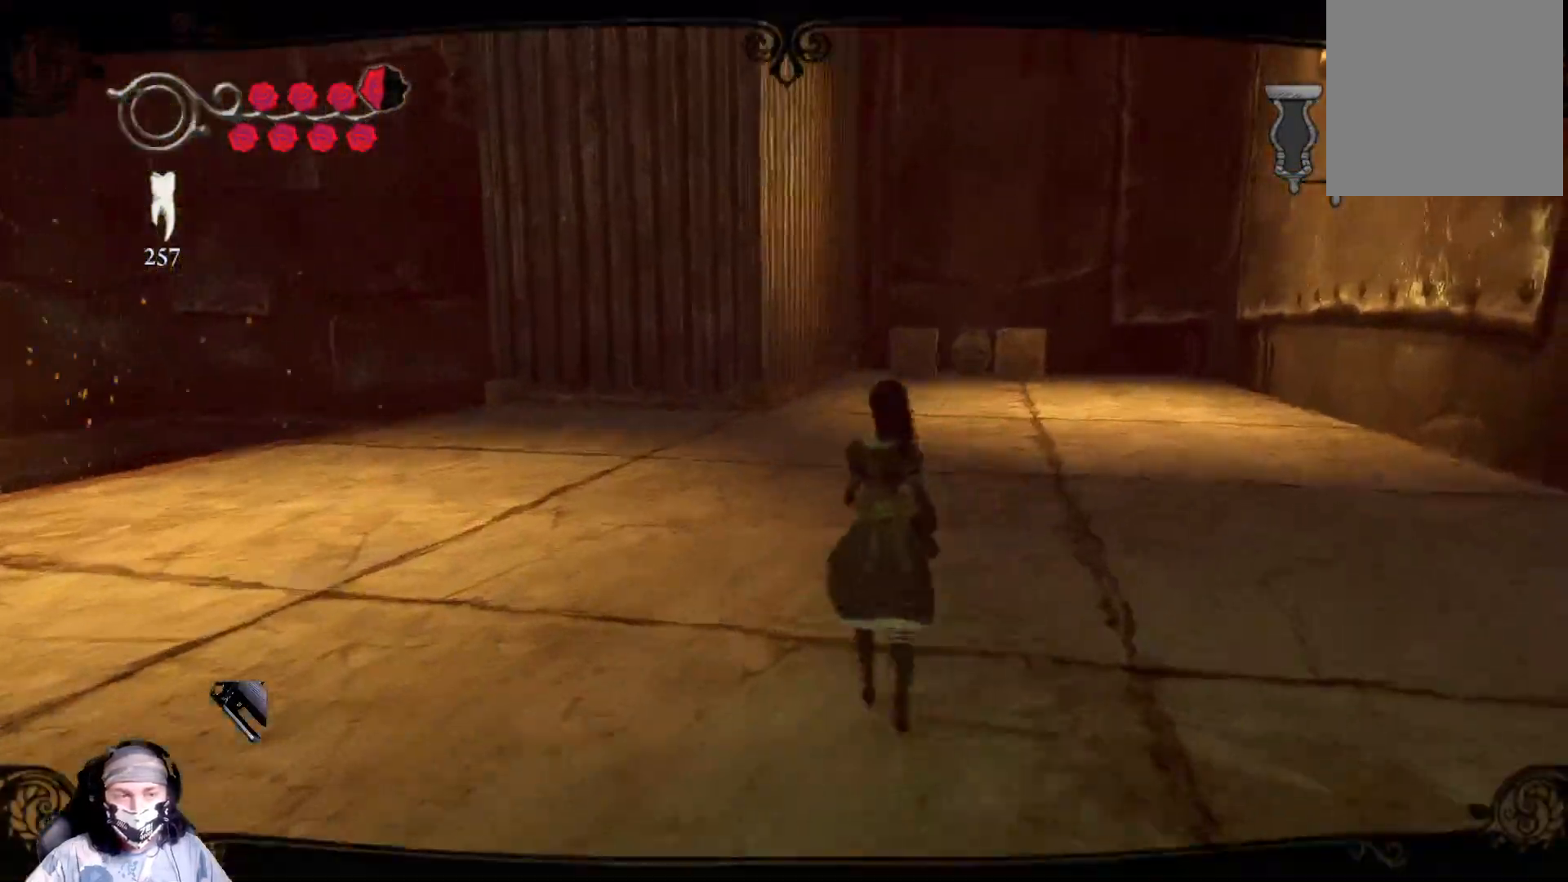
{"buttons": [], "left_stick": "up-right", "right_stick": "up", "events": [[67, "R3", "down"], [233, "R3", "up"], [500, "right_stick", "up"]]}
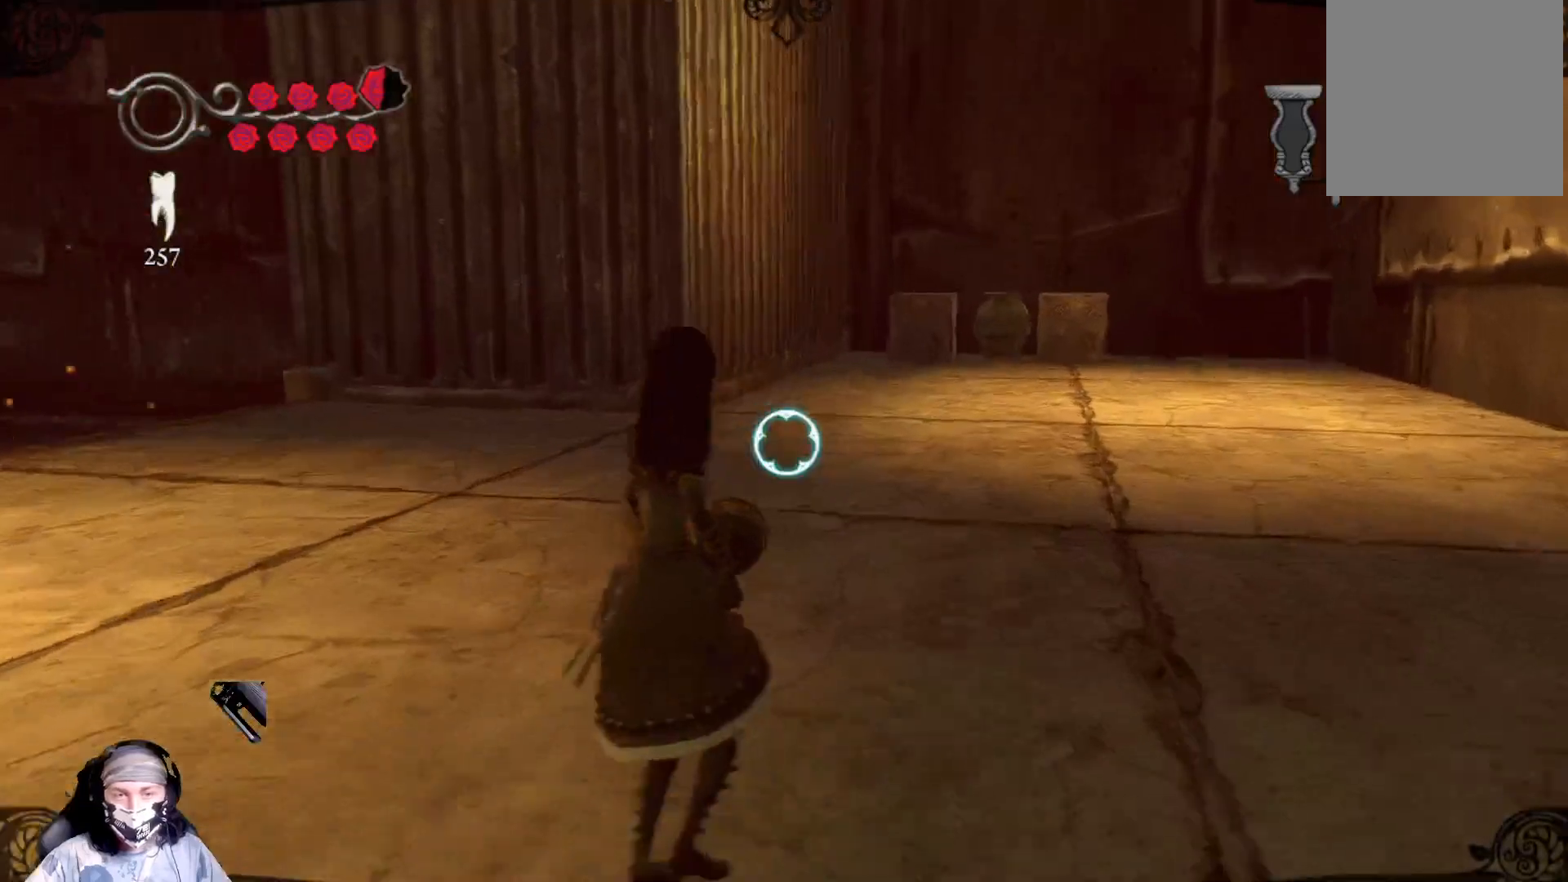
{"buttons": [], "left_stick": "up-right", "right_stick": "center", "events": [[67, "right_stick", "up-right"], [300, "right_stick", "center"]]}
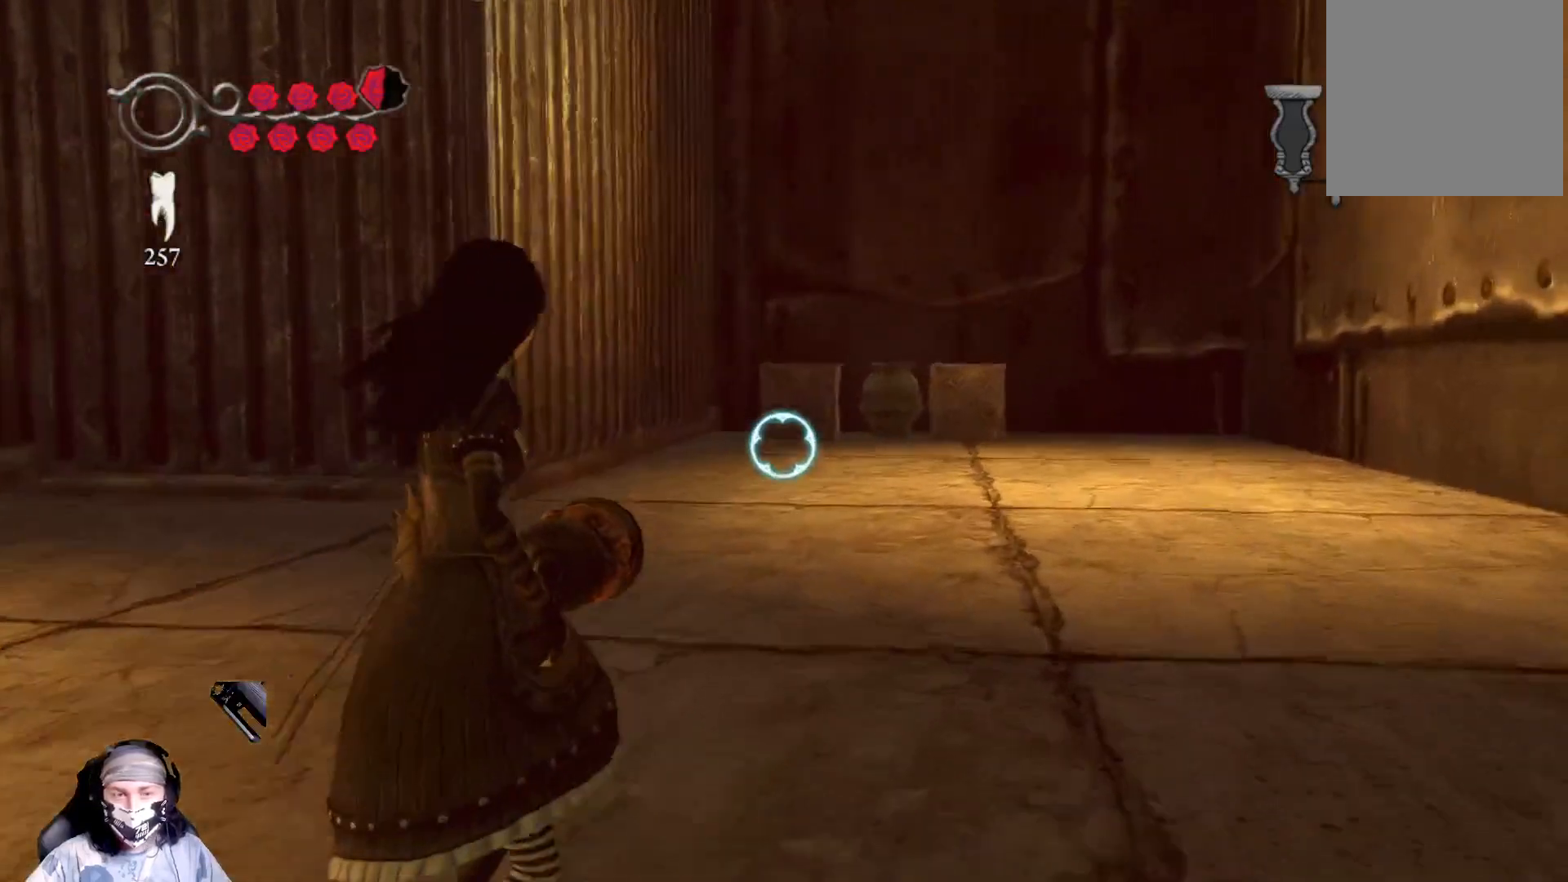
{"buttons": ["R2"], "left_stick": "up", "right_stick": "center", "events": [[67, "right_stick", "up-right"], [200, "right_stick", "center"], [300, "left_stick", "up"], [467, "R2", "down"]]}
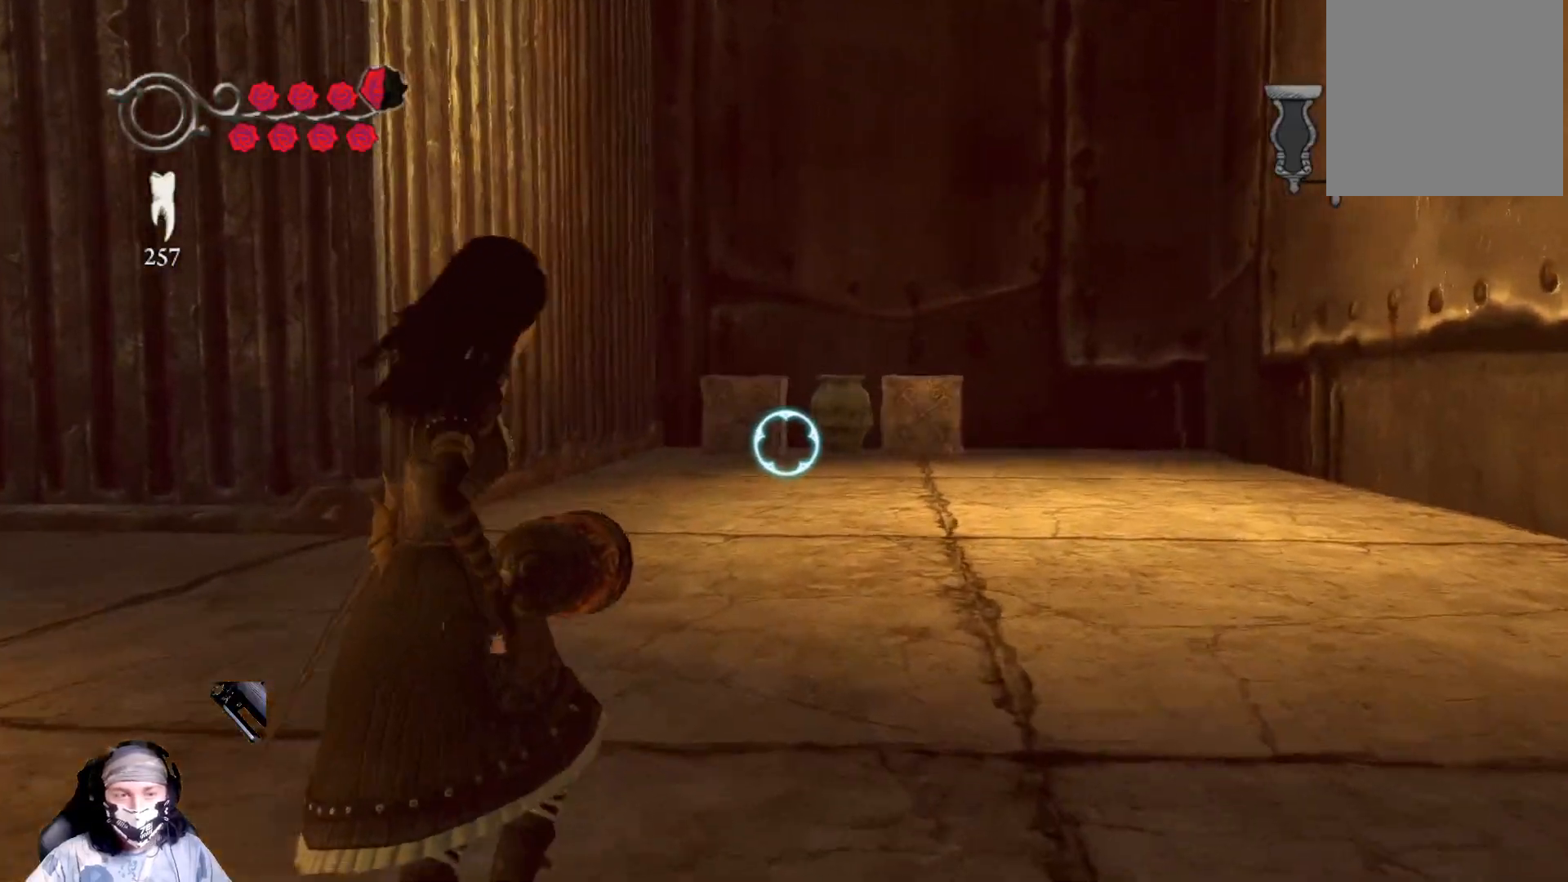
{"buttons": ["R2"], "left_stick": "up", "right_stick": "center", "events": []}
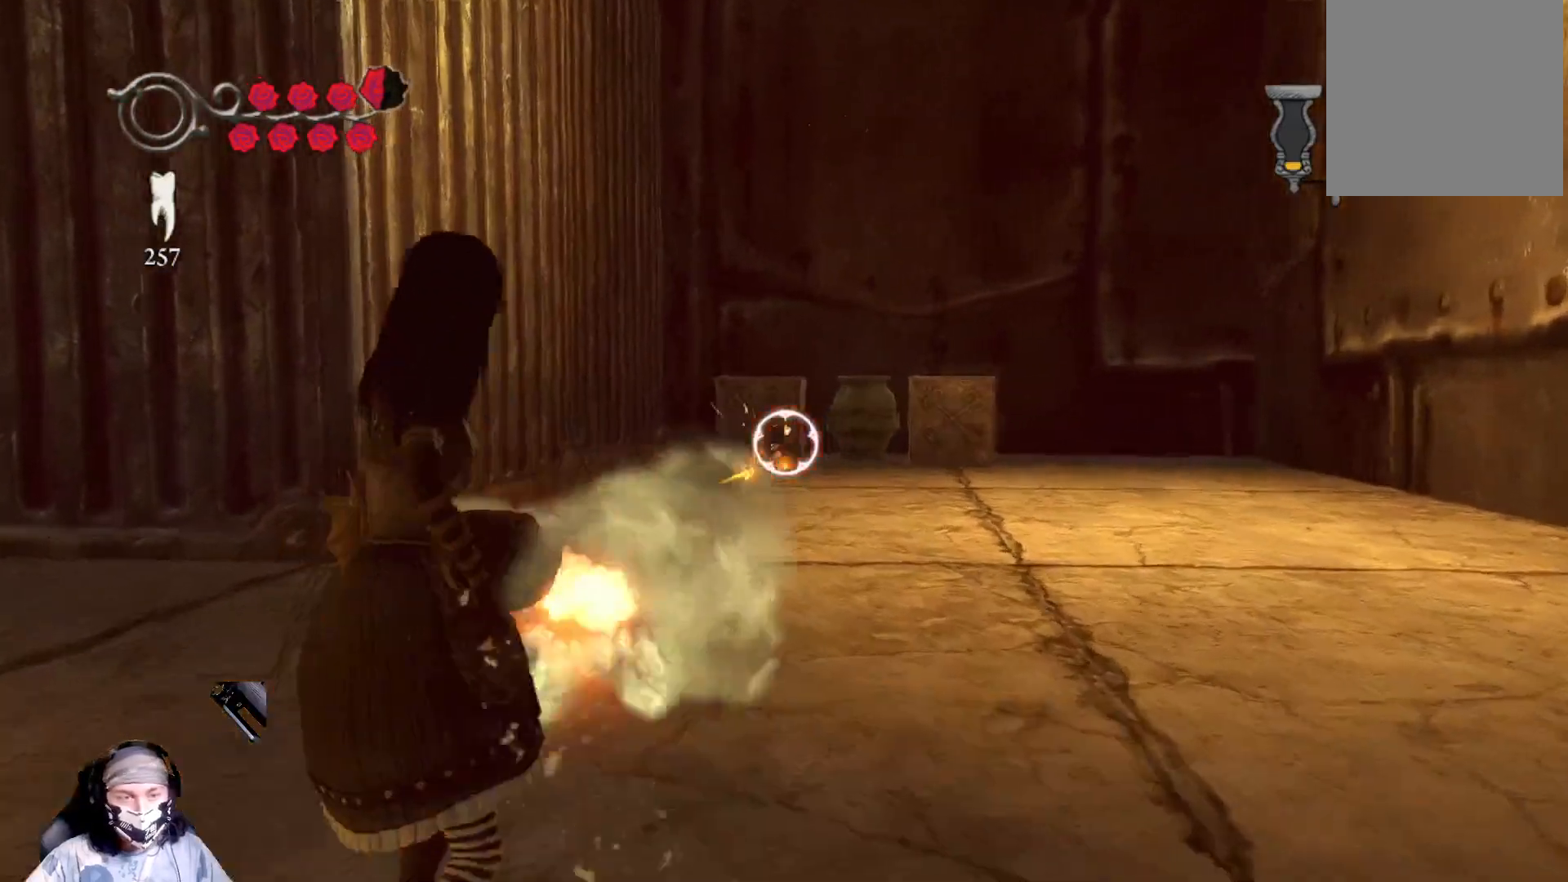
{"buttons": ["R2"], "left_stick": "up-right", "right_stick": "center", "events": [[133, "left_stick", "up-right"]]}
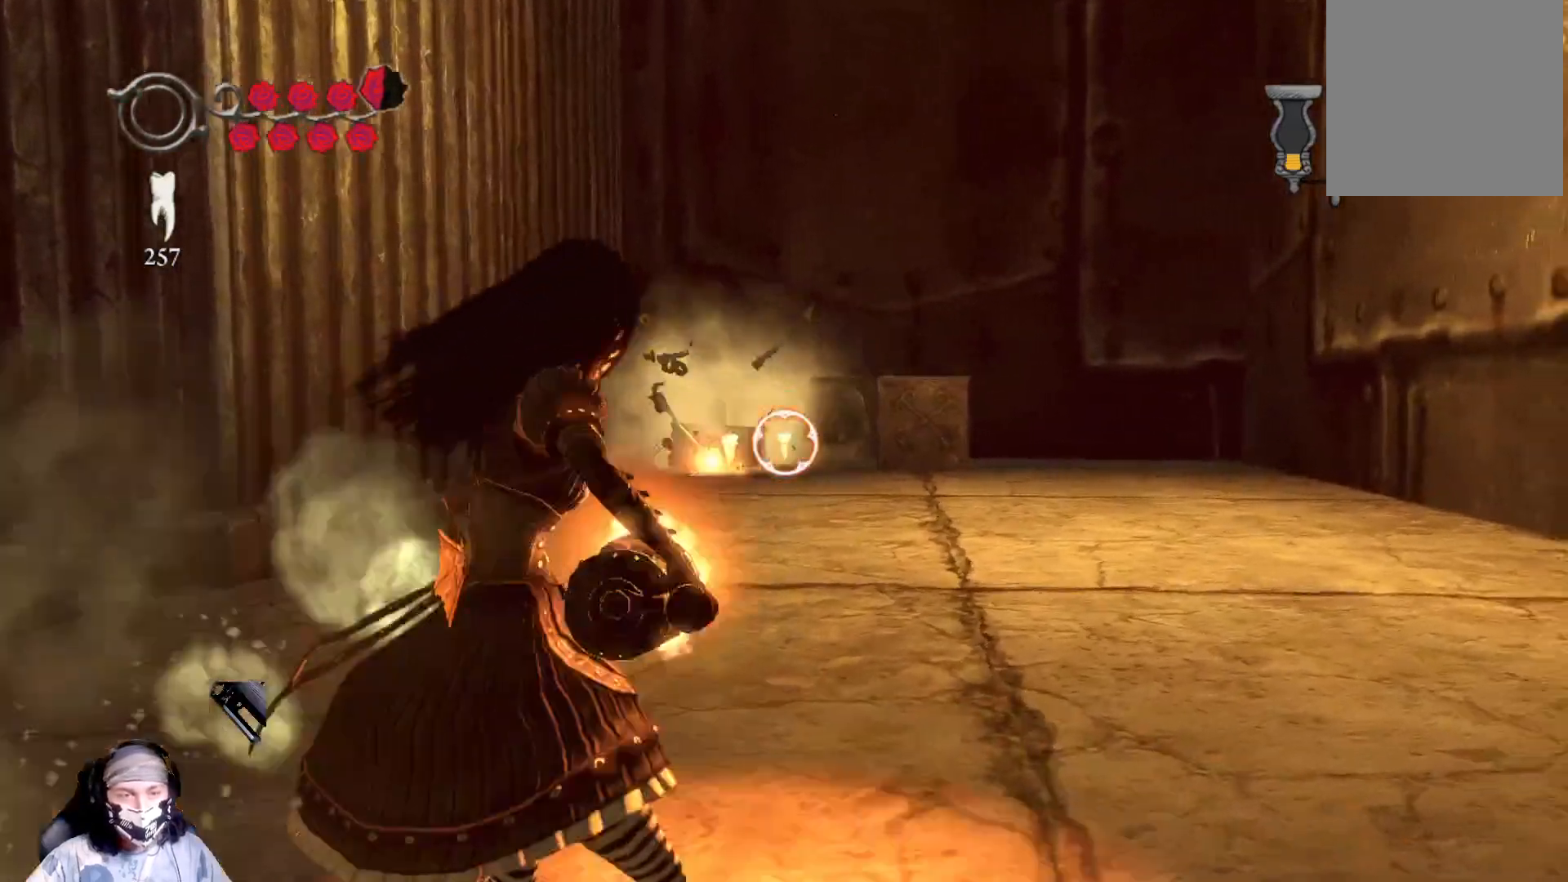
{"buttons": ["R2"], "left_stick": "up-right", "right_stick": "center", "events": [[167, "right_stick", "up"], [333, "right_stick", "center"]]}
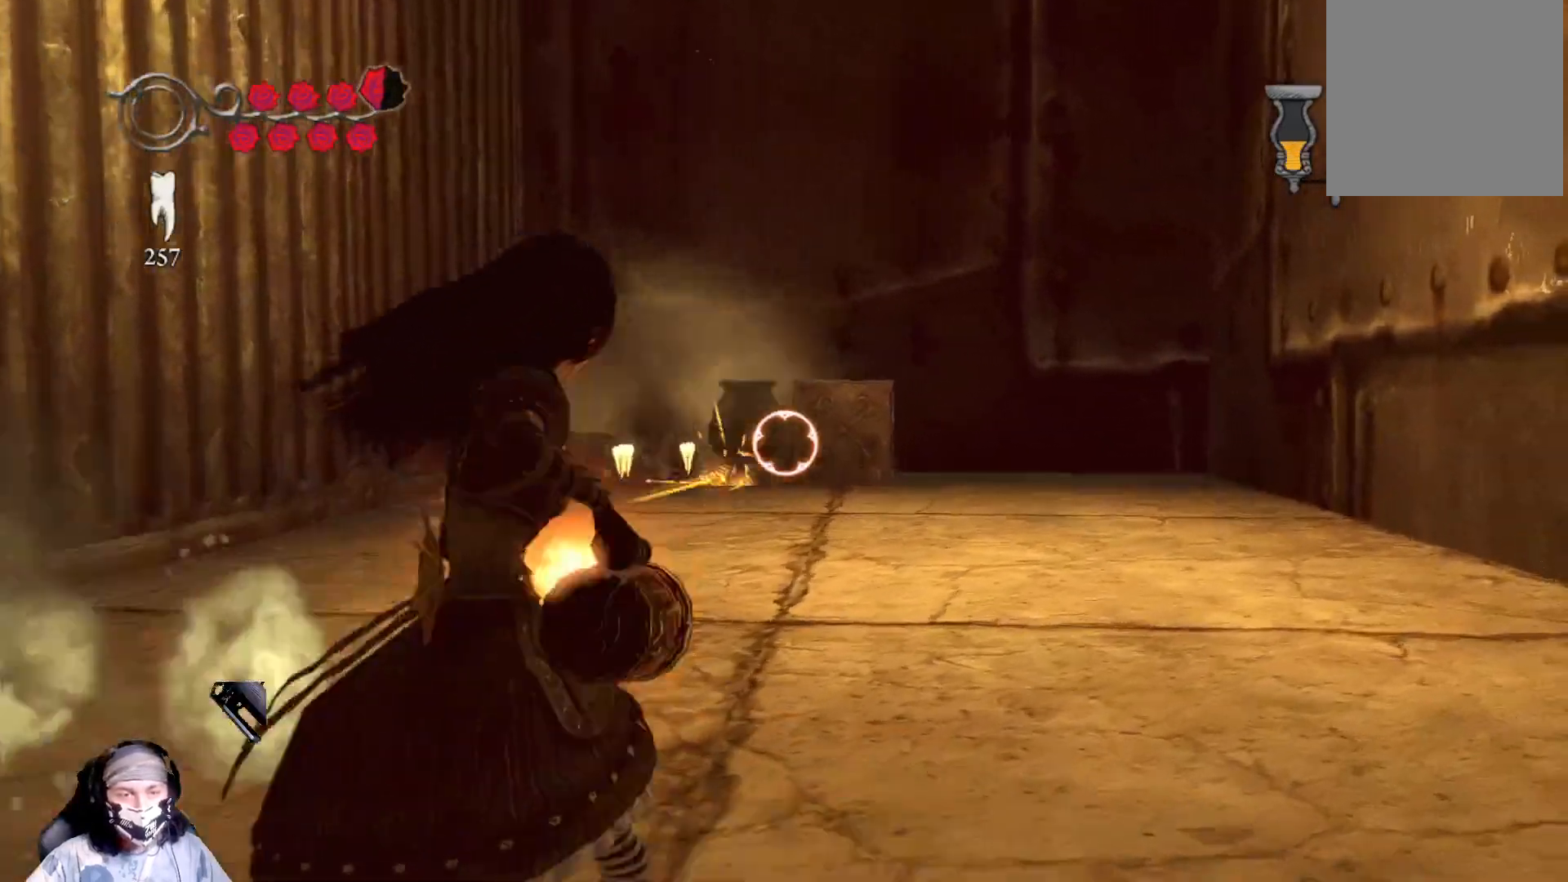
{"buttons": ["R2"], "left_stick": "up", "right_stick": "center", "events": [[367, "left_stick", "up"]]}
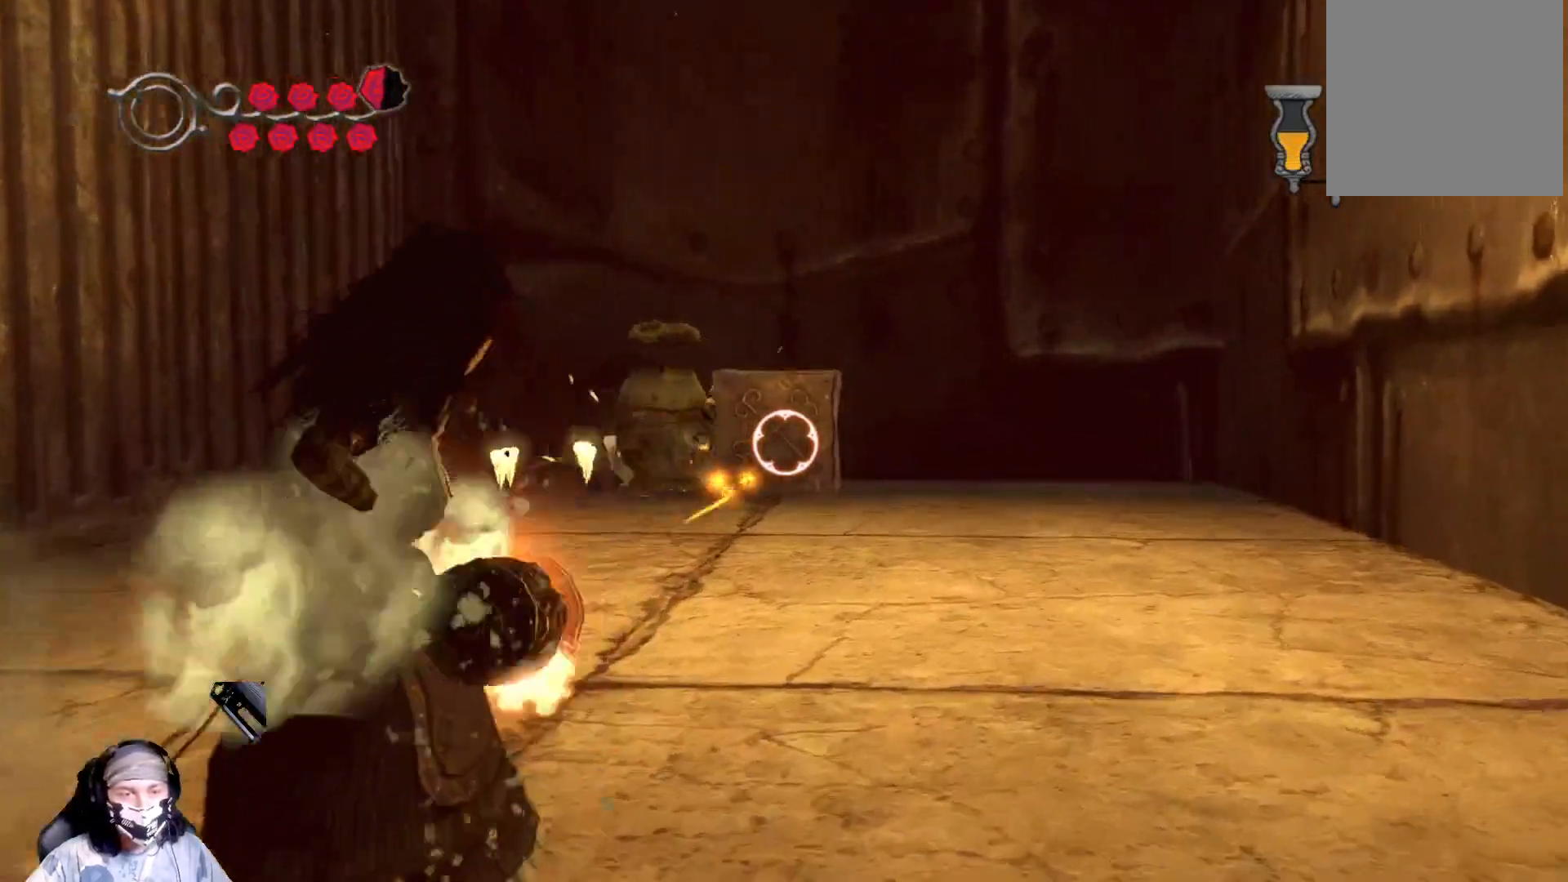
{"buttons": ["R2"], "left_stick": "up", "right_stick": "center", "events": []}
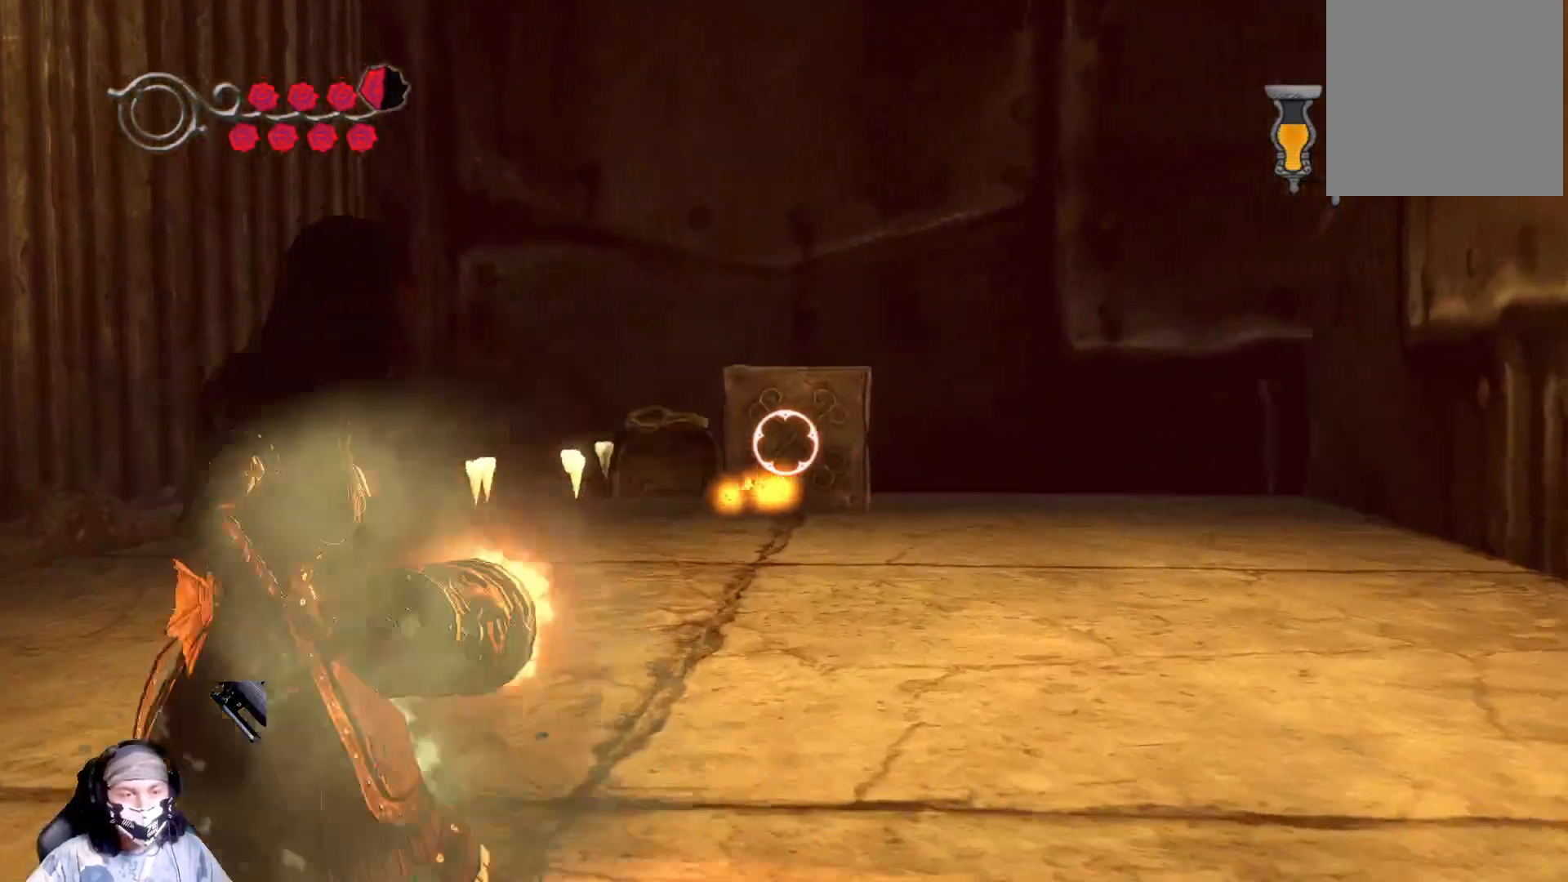
{"buttons": ["R2"], "left_stick": "up", "right_stick": "center", "events": []}
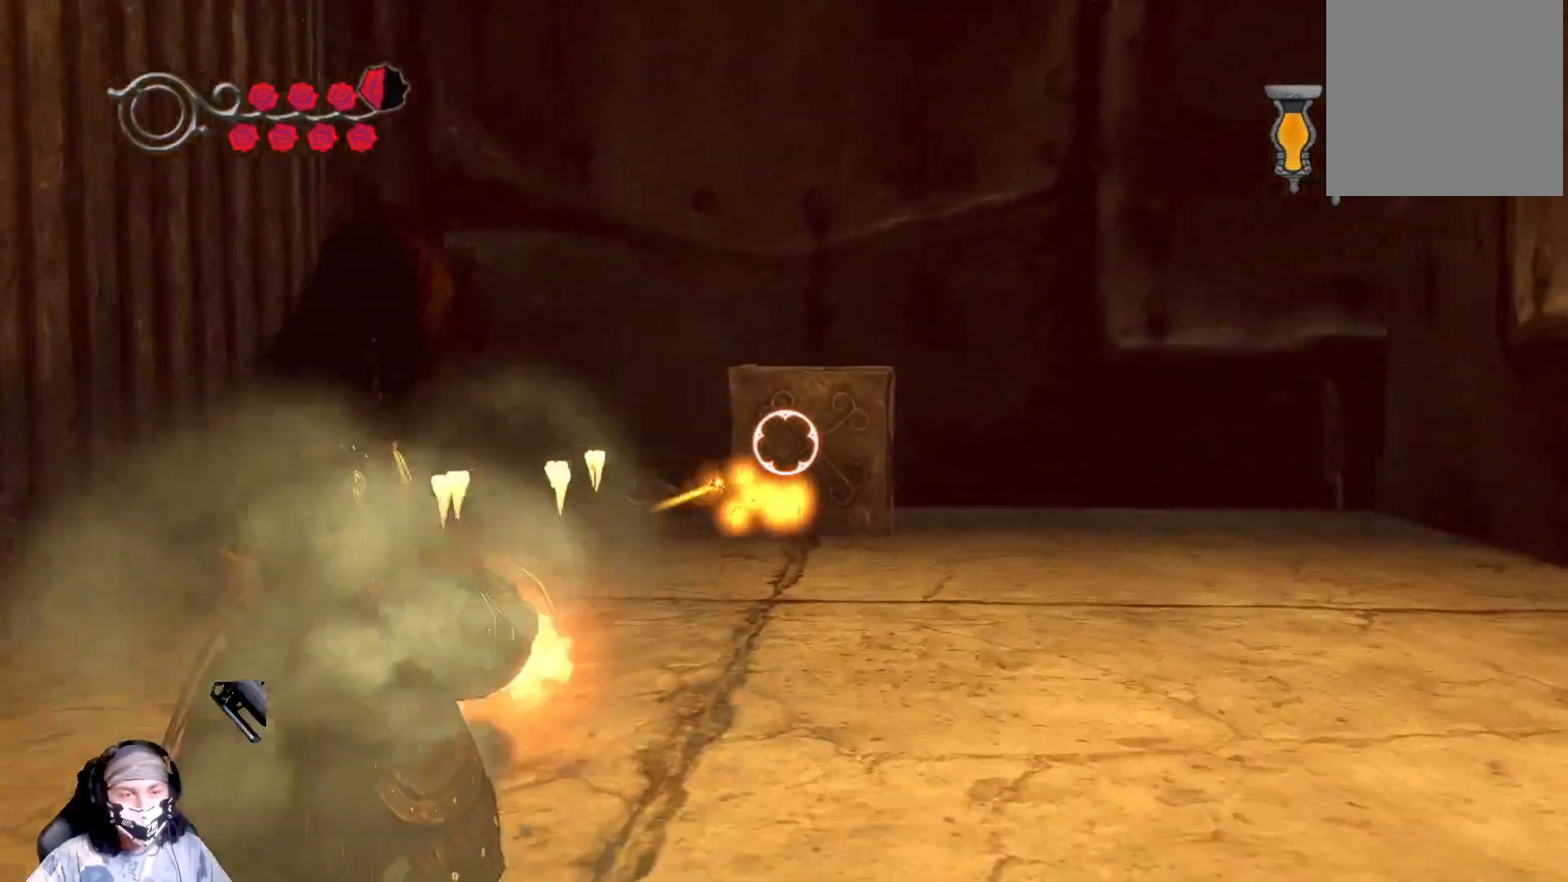
{"buttons": ["R2"], "left_stick": "up-right", "right_stick": "center", "events": [[33, "right_stick", "up"], [200, "right_stick", "center"], [233, "left_stick", "up-right"]]}
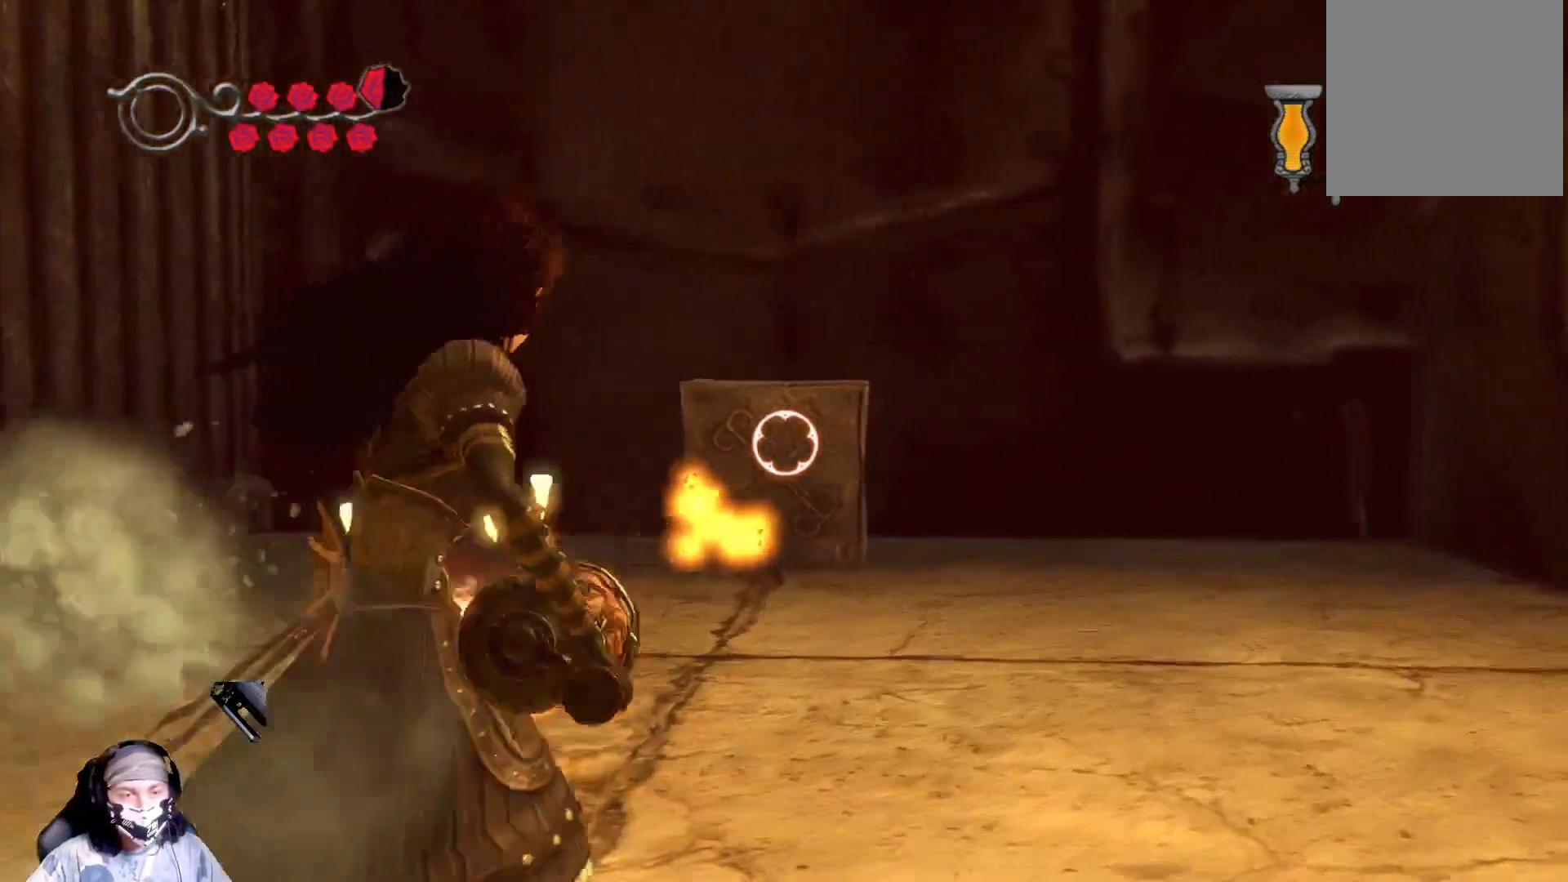
{"buttons": [], "left_stick": "down-left", "right_stick": "center", "events": [[100, "left_stick", "right"], [200, "left_stick", "down"], [300, "left_stick", "down-left"], [400, "R2", "up"]]}
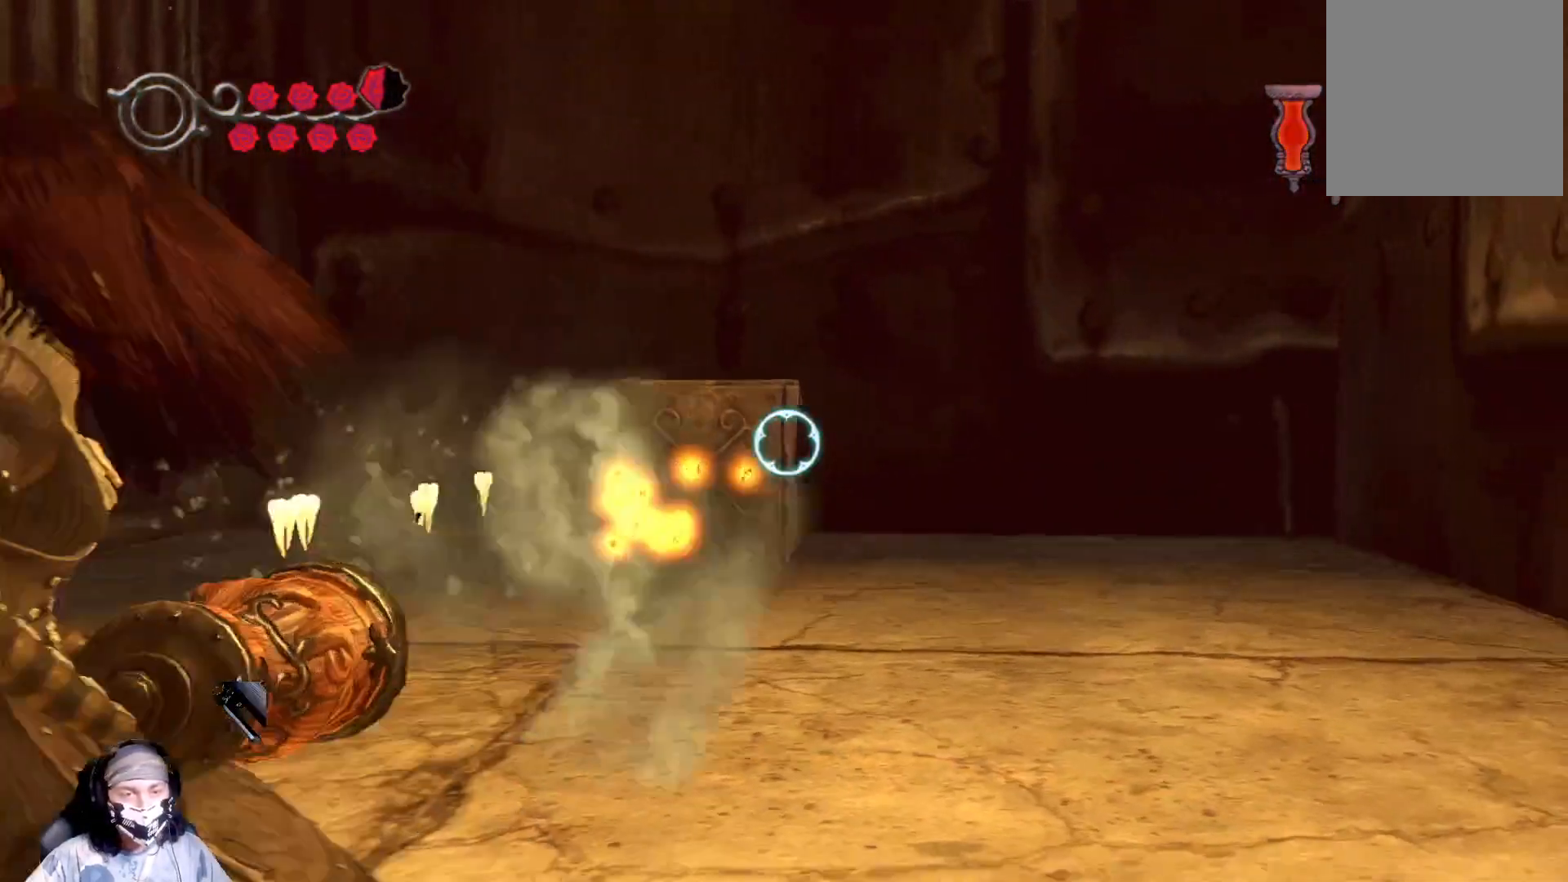
{"buttons": [], "left_stick": "center", "right_stick": "center", "events": [[67, "left_stick", "up-left"], [233, "left_stick", "center"]]}
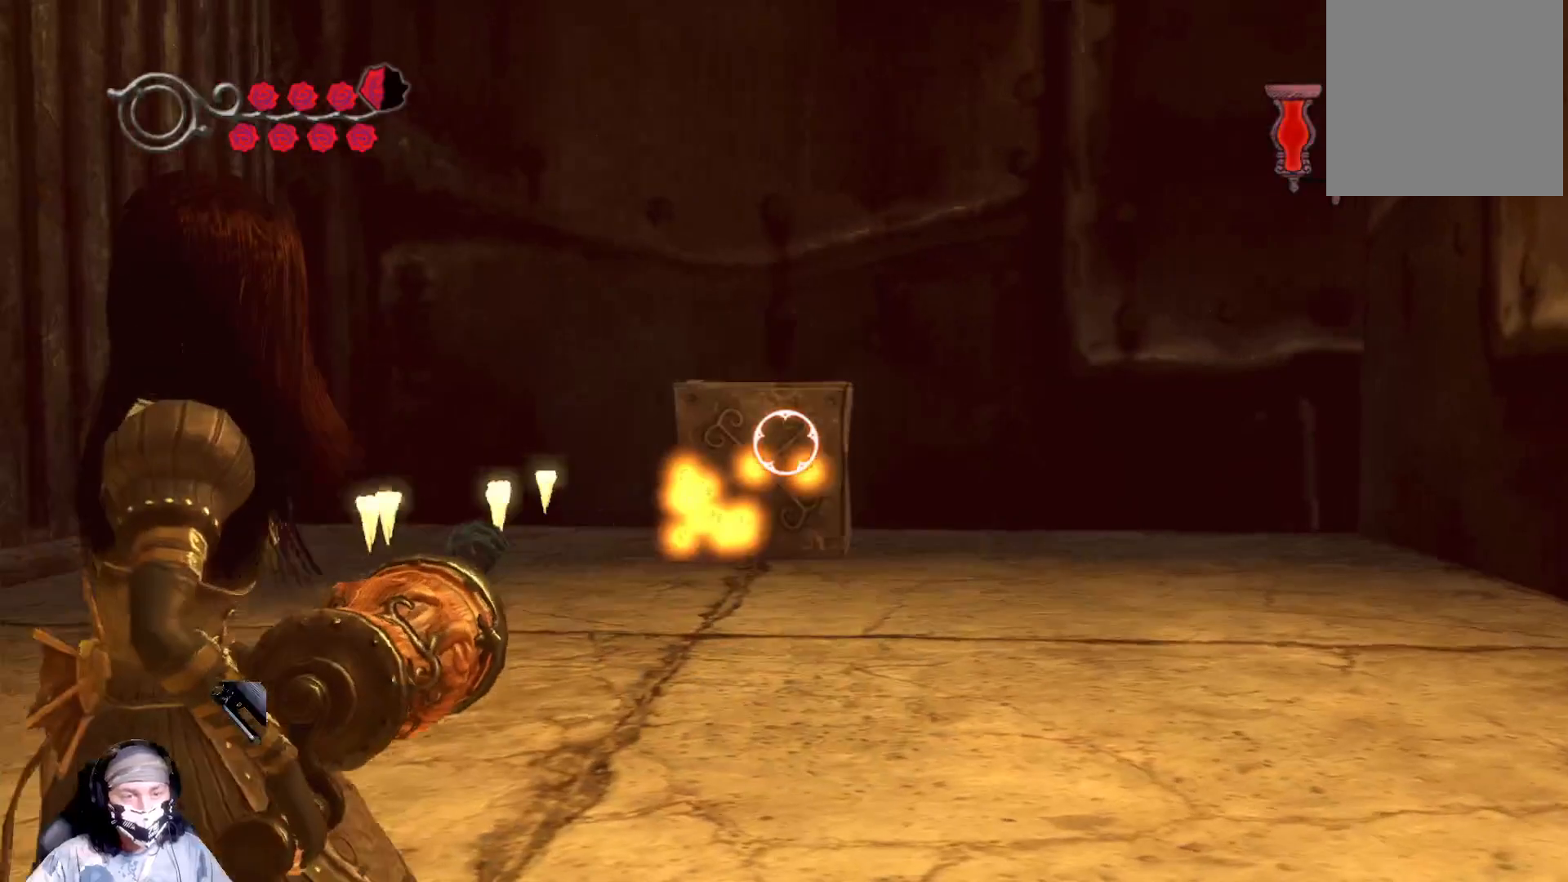
{"buttons": [], "left_stick": "center", "right_stick": "center", "events": []}
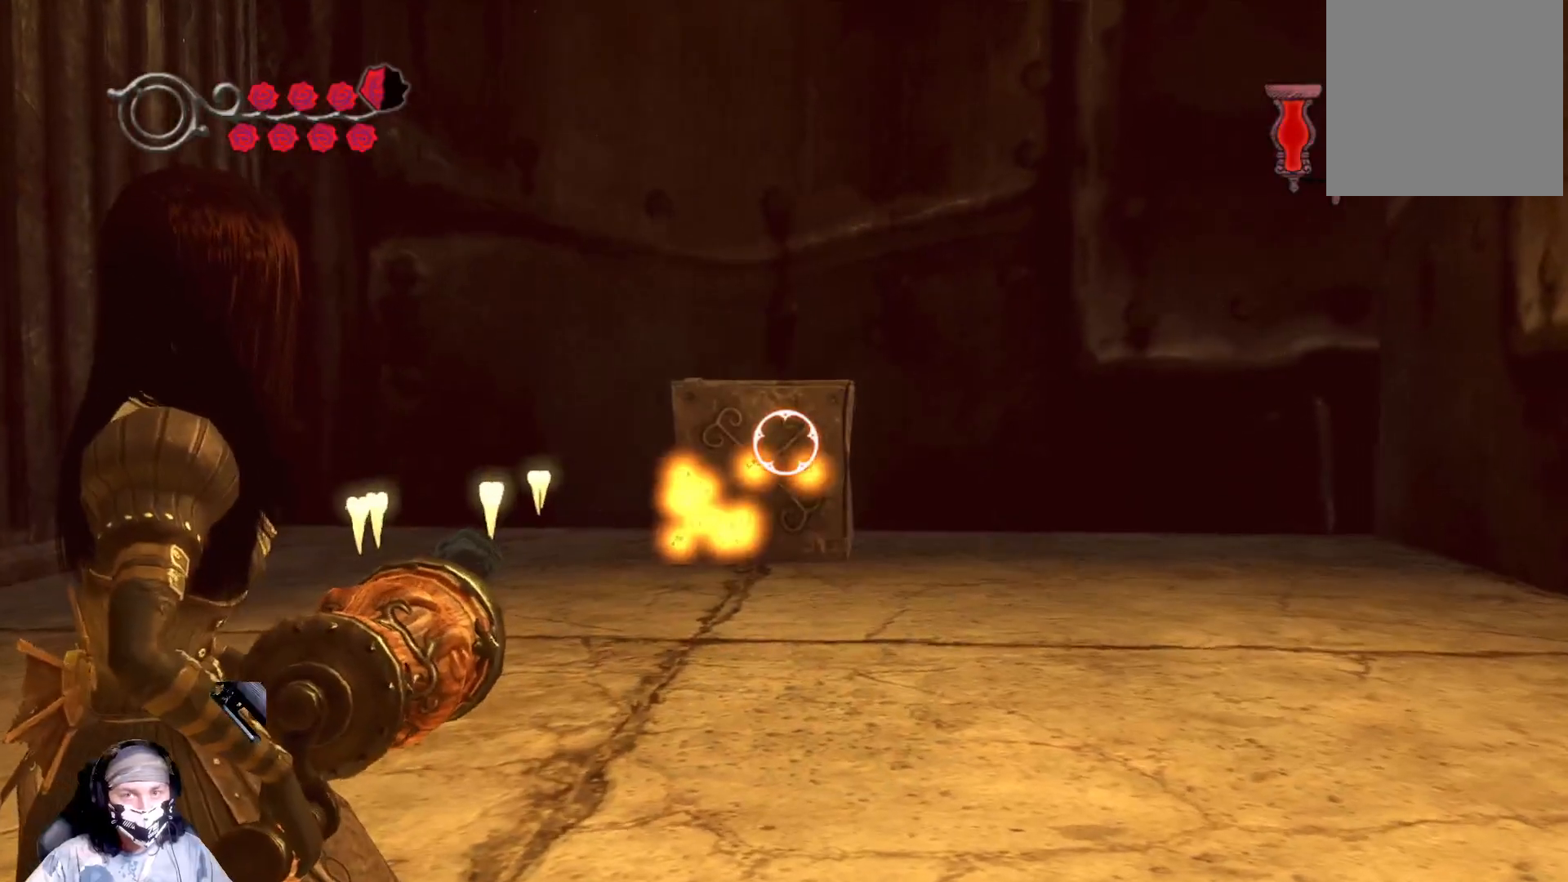
{"buttons": [], "left_stick": "center", "right_stick": "center", "events": []}
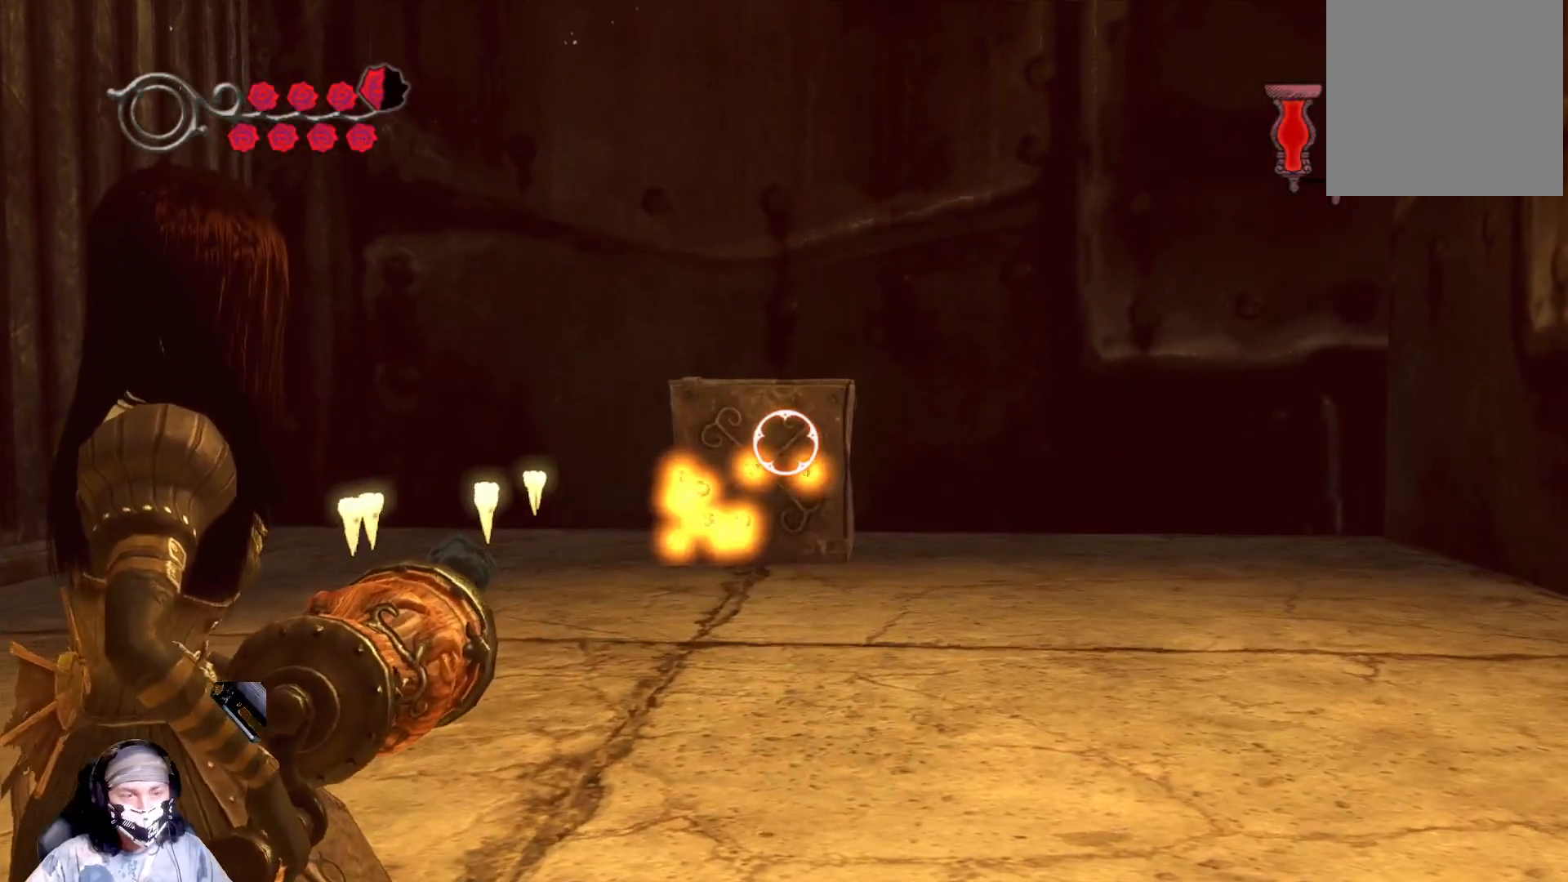
{"buttons": [], "left_stick": "down", "right_stick": "center", "events": [[367, "left_stick", "down"]]}
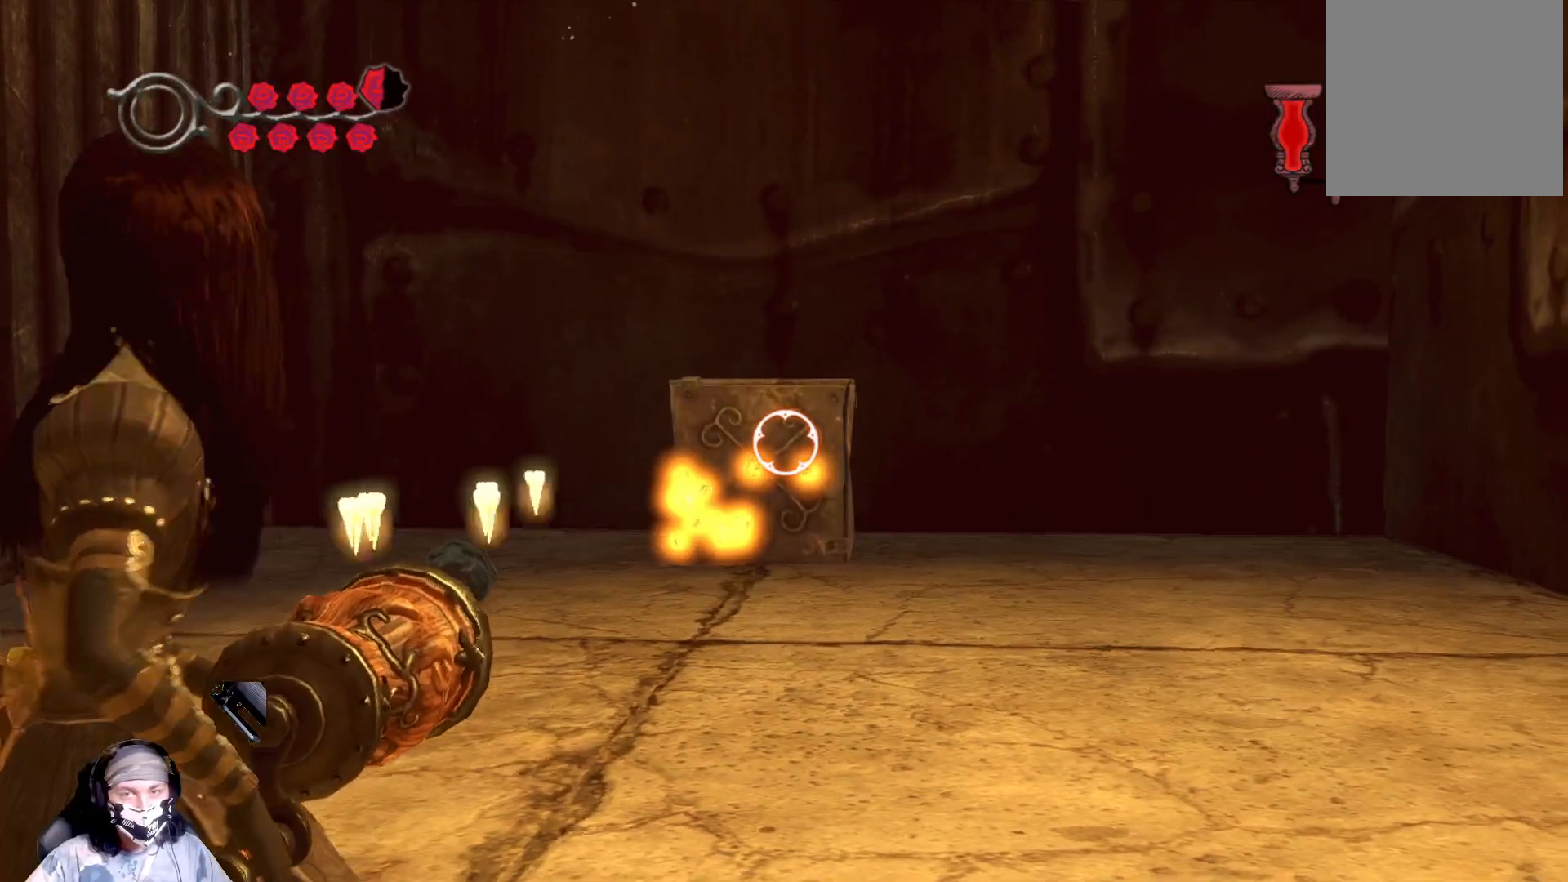
{"buttons": [], "left_stick": "down", "right_stick": "center", "events": []}
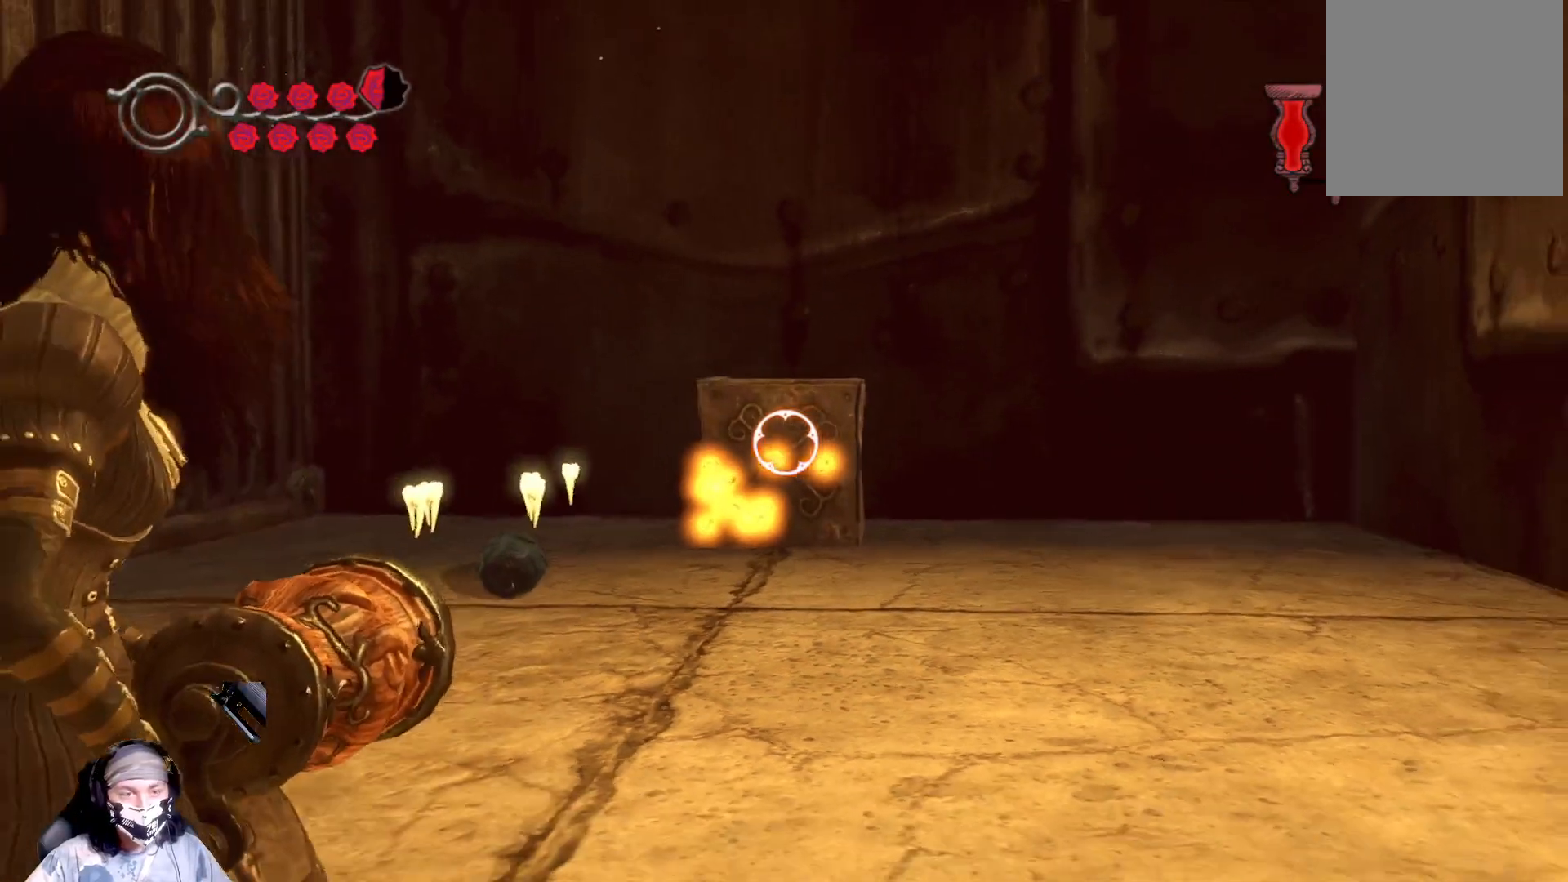
{"buttons": [], "left_stick": "down", "right_stick": "center", "events": []}
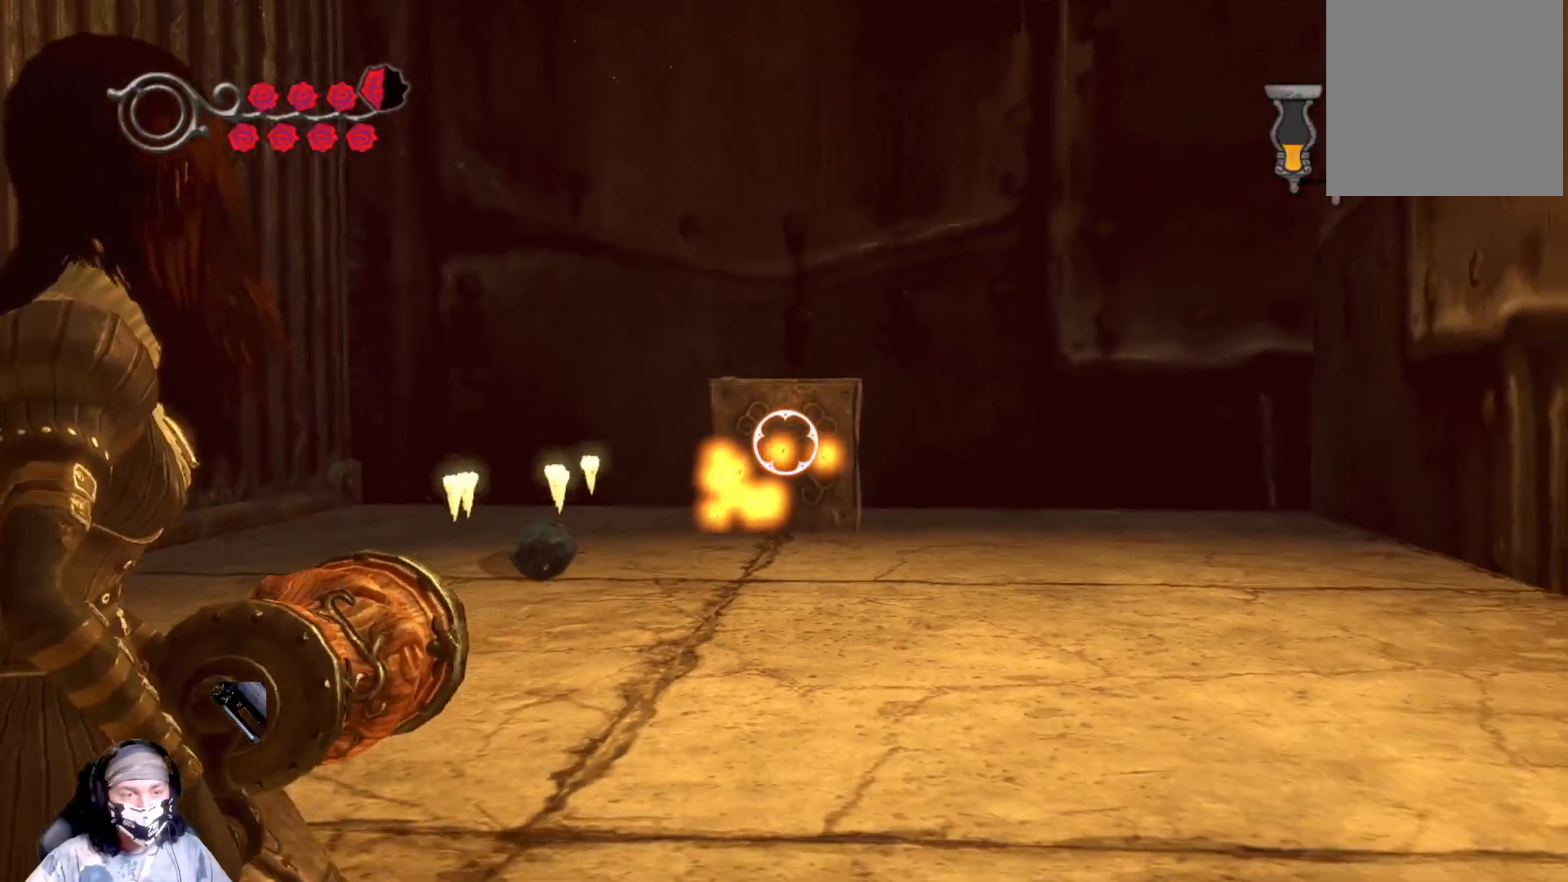
{"buttons": [], "left_stick": "down-left", "right_stick": "center", "events": [[133, "left_stick", "down-left"], [167, "right_stick", "down-left"], [467, "right_stick", "center"]]}
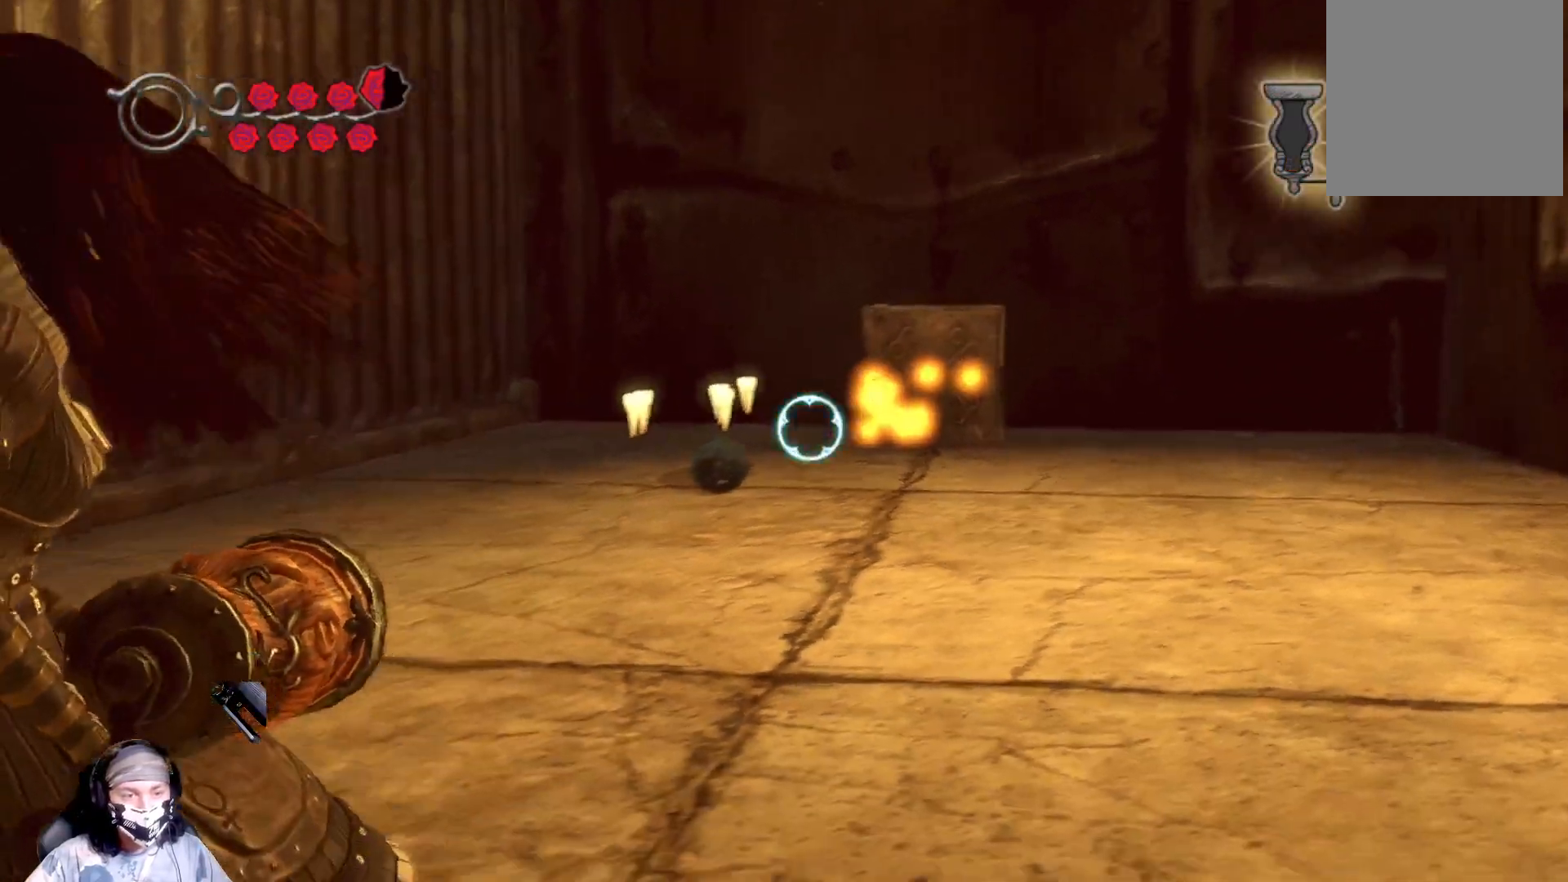
{"buttons": [], "left_stick": "center", "right_stick": "center", "events": [[233, "right_stick", "down-left"], [367, "right_stick", "center"], [500, "left_stick", "center"]]}
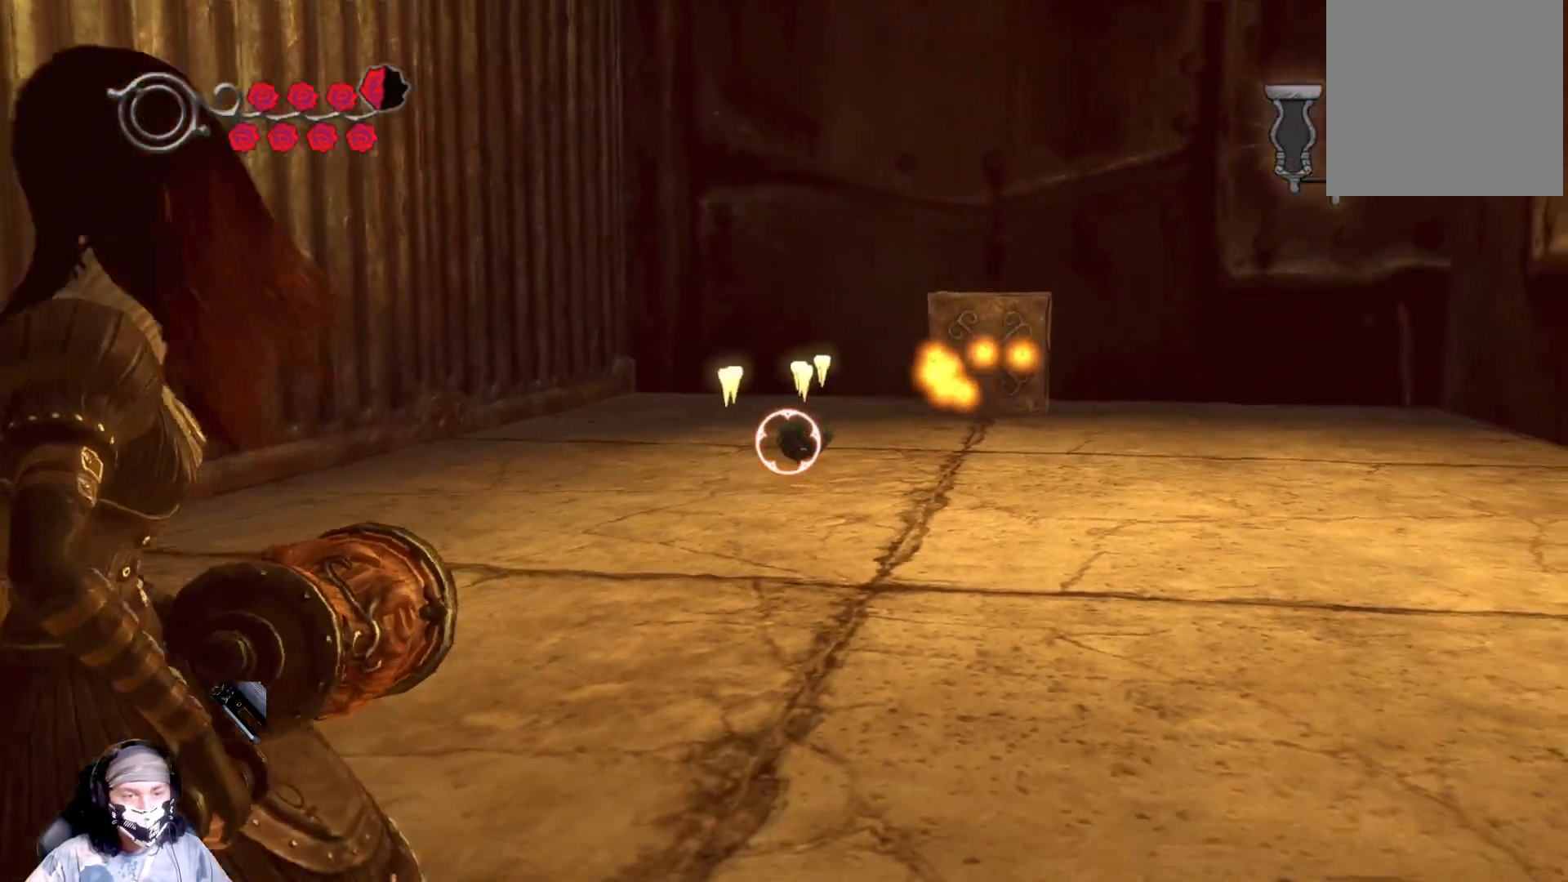
{"buttons": ["R2"], "left_stick": "center", "right_stick": "center", "events": [[133, "R2", "down"], [333, "left_stick", "right"], [500, "left_stick", "center"]]}
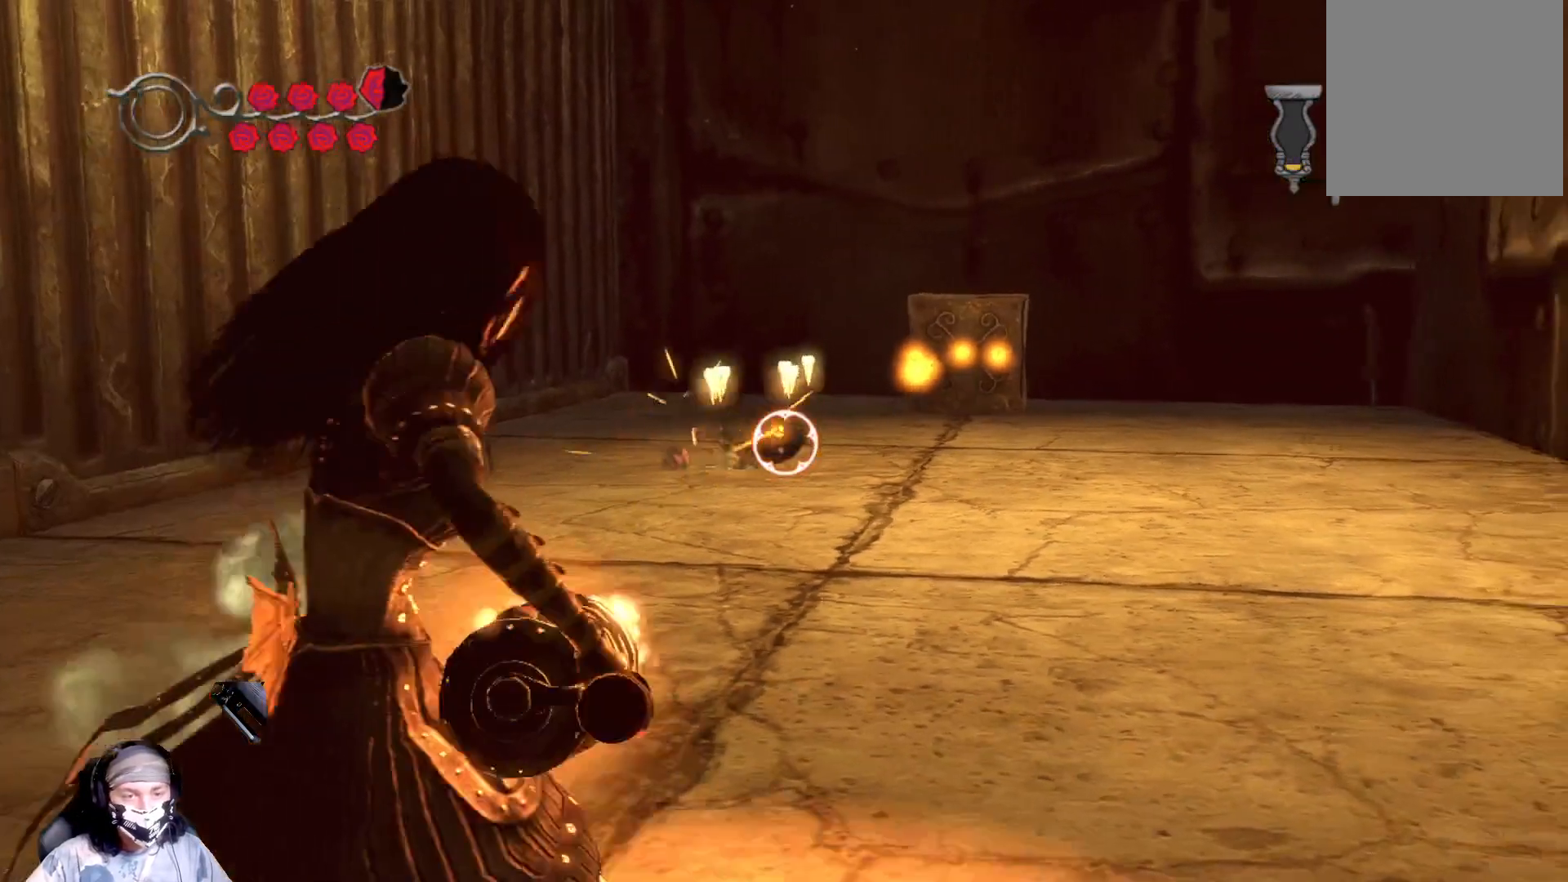
{"buttons": ["R2"], "left_stick": "center", "right_stick": "center", "events": [[300, "left_stick", "left"], [400, "left_stick", "center"]]}
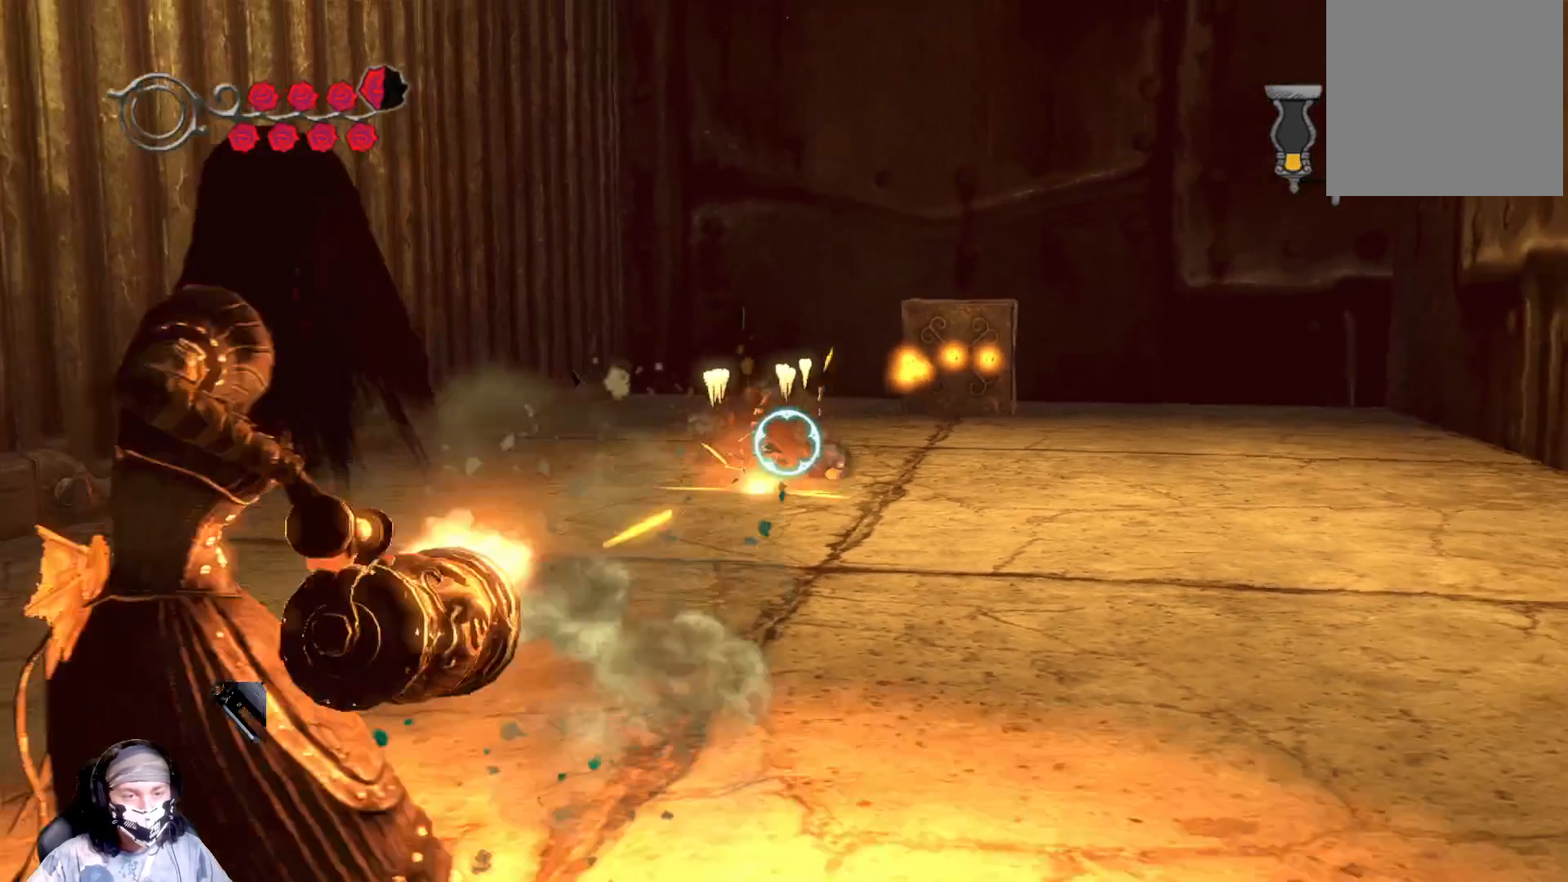
{"buttons": ["R2"], "left_stick": "center", "right_stick": "center", "events": [[267, "left_stick", "up-right"], [500, "left_stick", "center"]]}
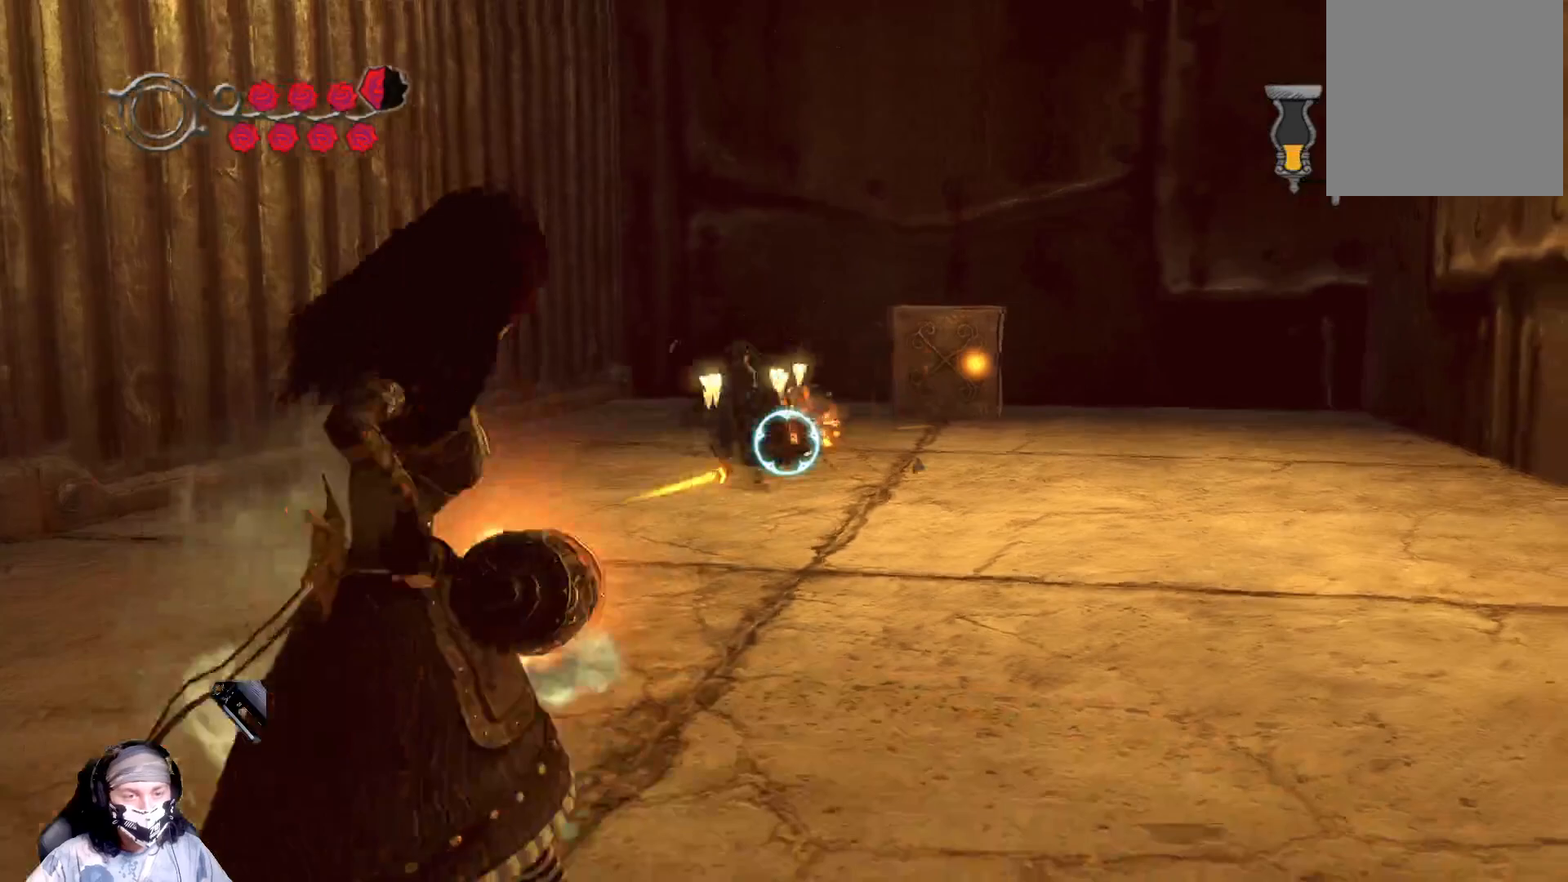
{"buttons": [], "left_stick": "up", "right_stick": "center", "events": [[233, "left_stick", "up"], [400, "R2", "up"]]}